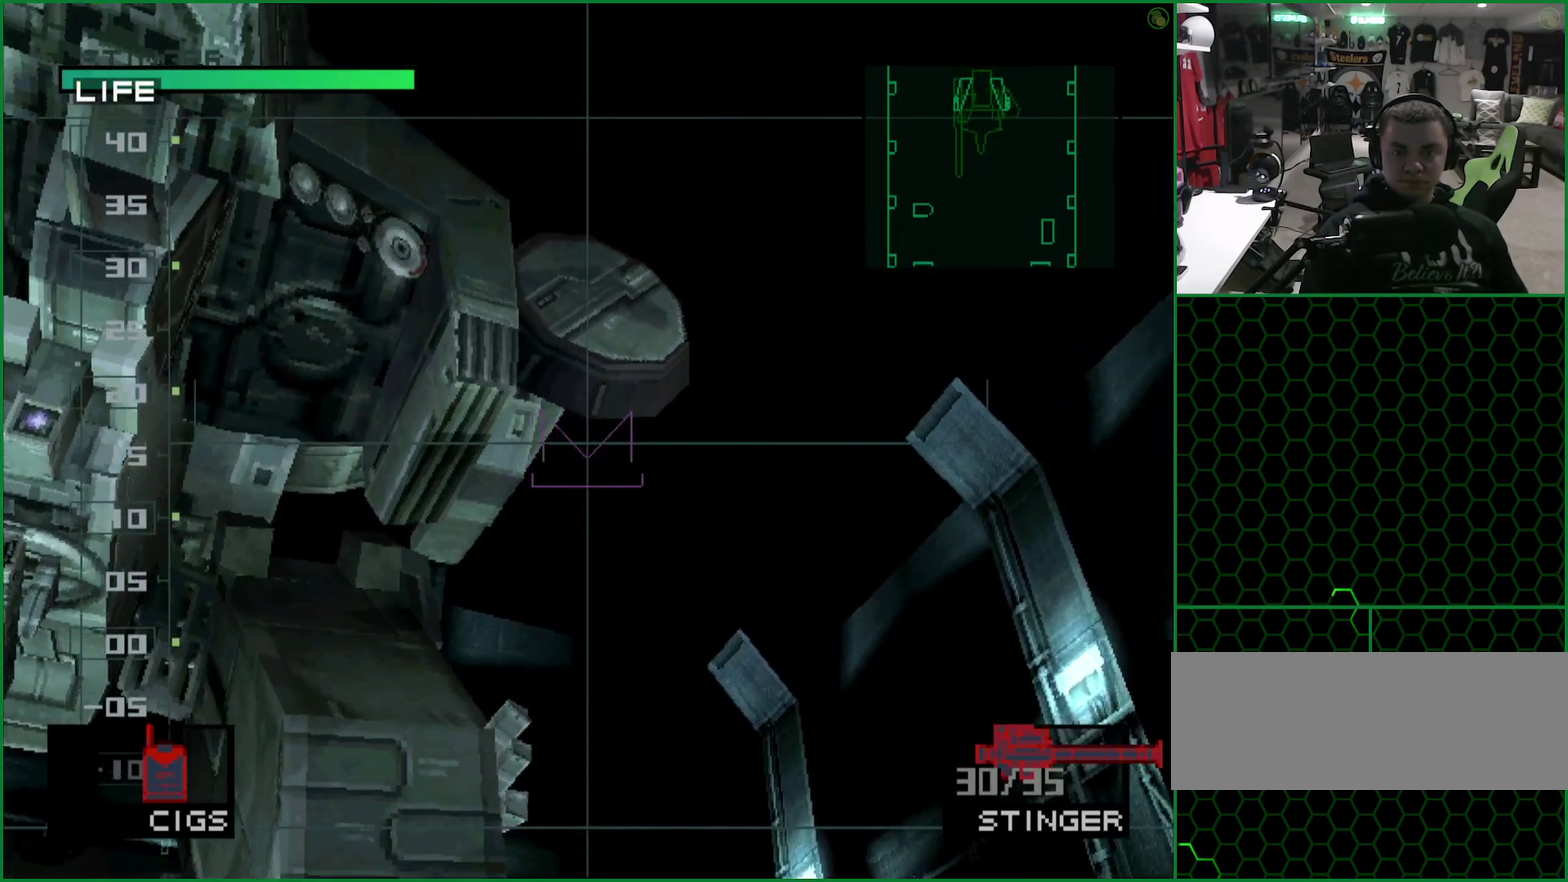
Gameplay with a controller (PlayStation layout); each line is a JSON object with the inputs held at the frame after it. "events" lists button and stick changes between this image and that frame as [ms after this image, input, new state], when the widget could be followed in between. Not read: L3 R3 right_stick.
{"buttons": ["SQUARE"], "left_stick": "center", "events": [[133, "DPAD_LEFT", "down"], [183, "DPAD_LEFT", "up"]]}
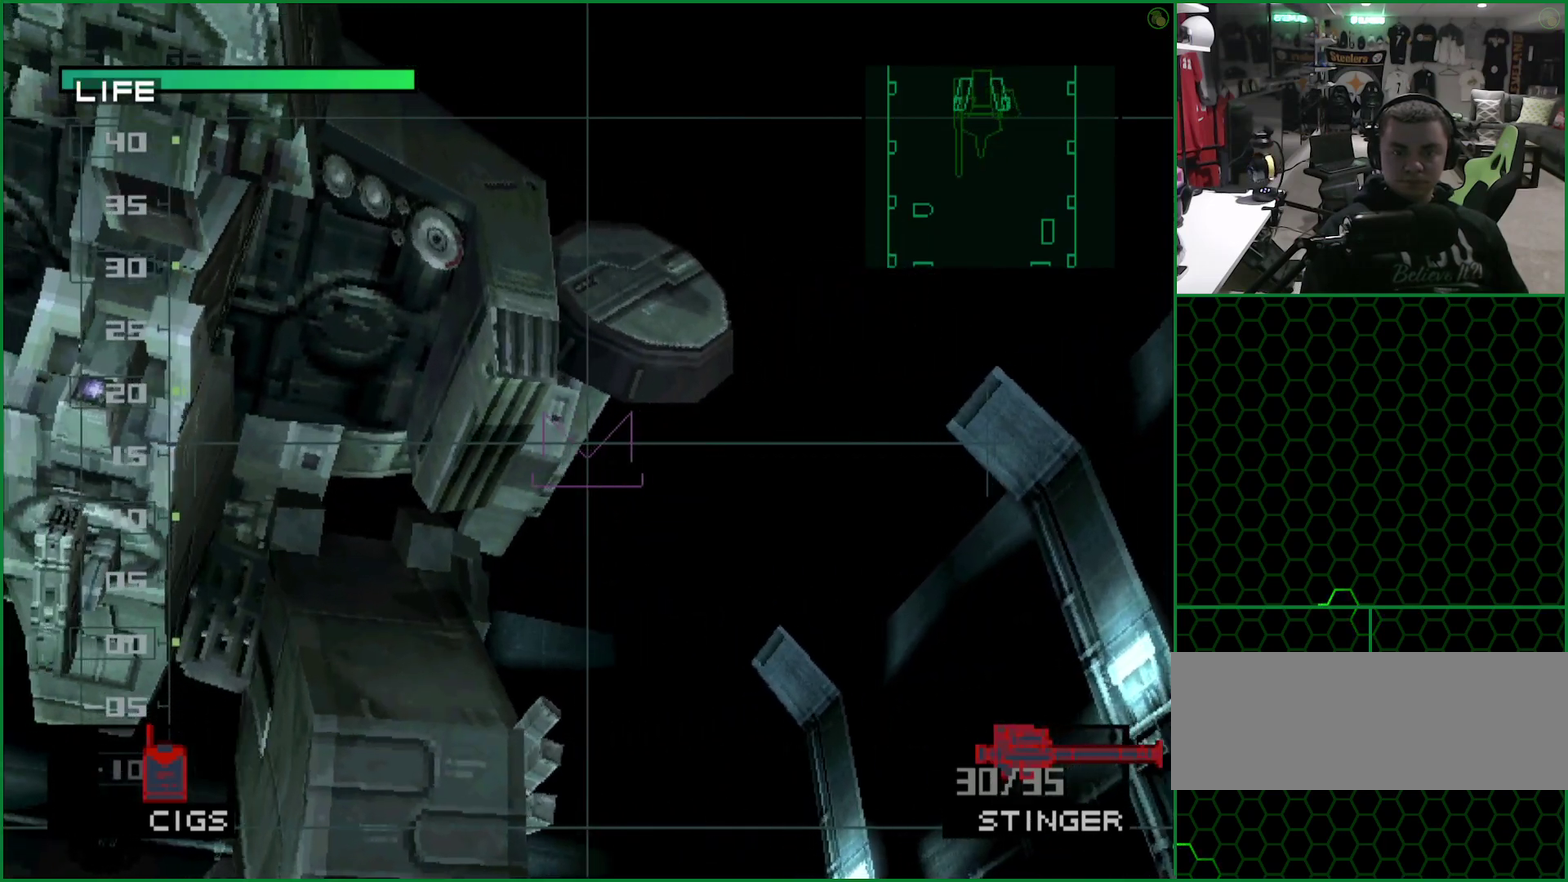
{"buttons": ["SQUARE"], "left_stick": "center", "events": []}
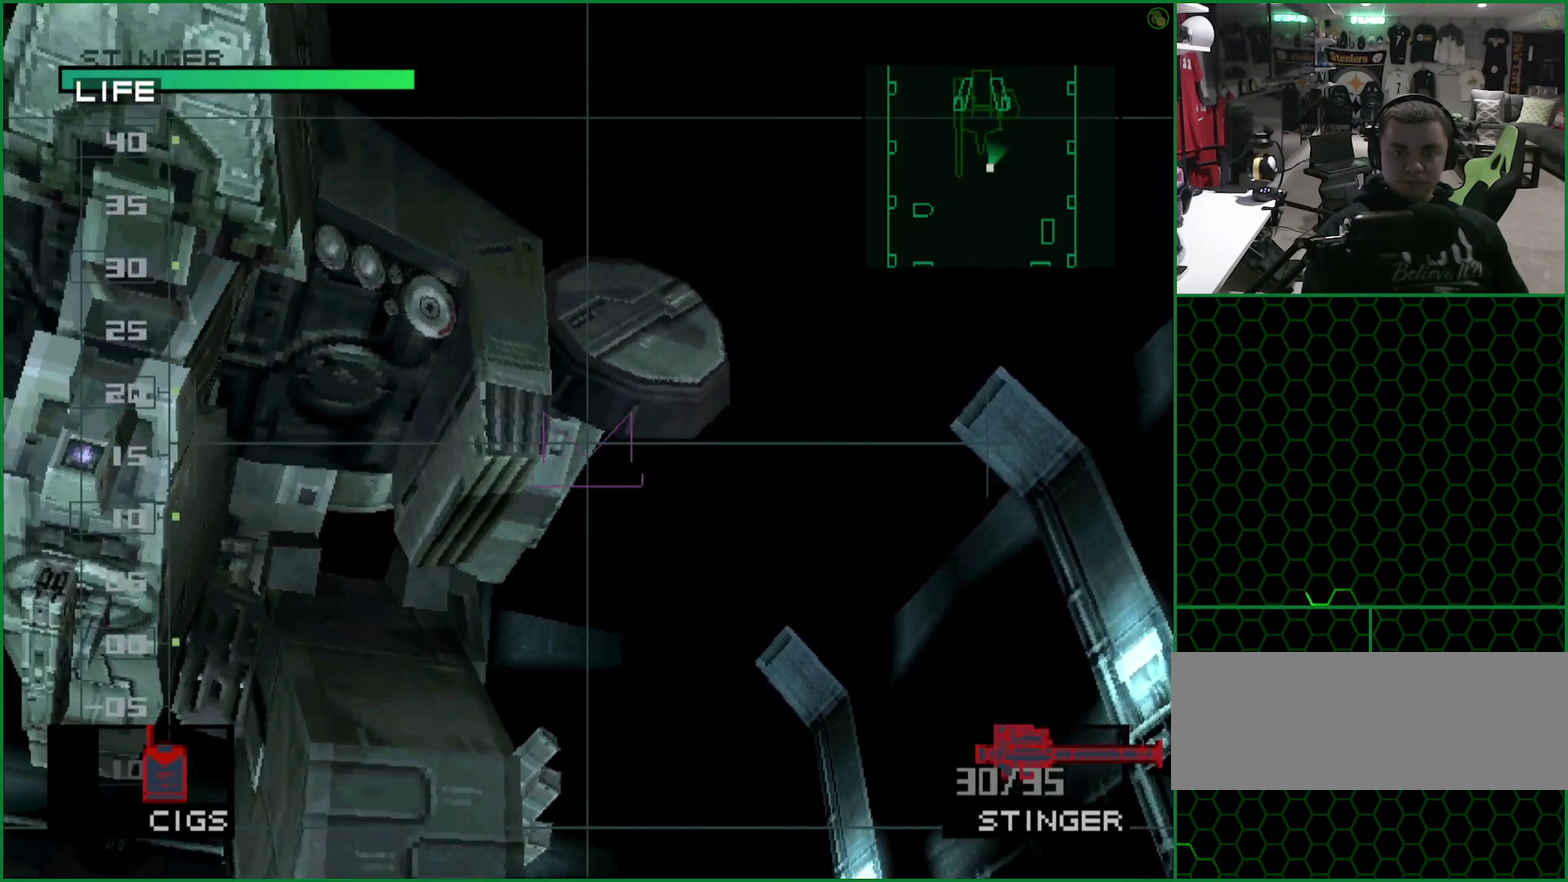
{"buttons": ["SQUARE"], "left_stick": "center", "events": []}
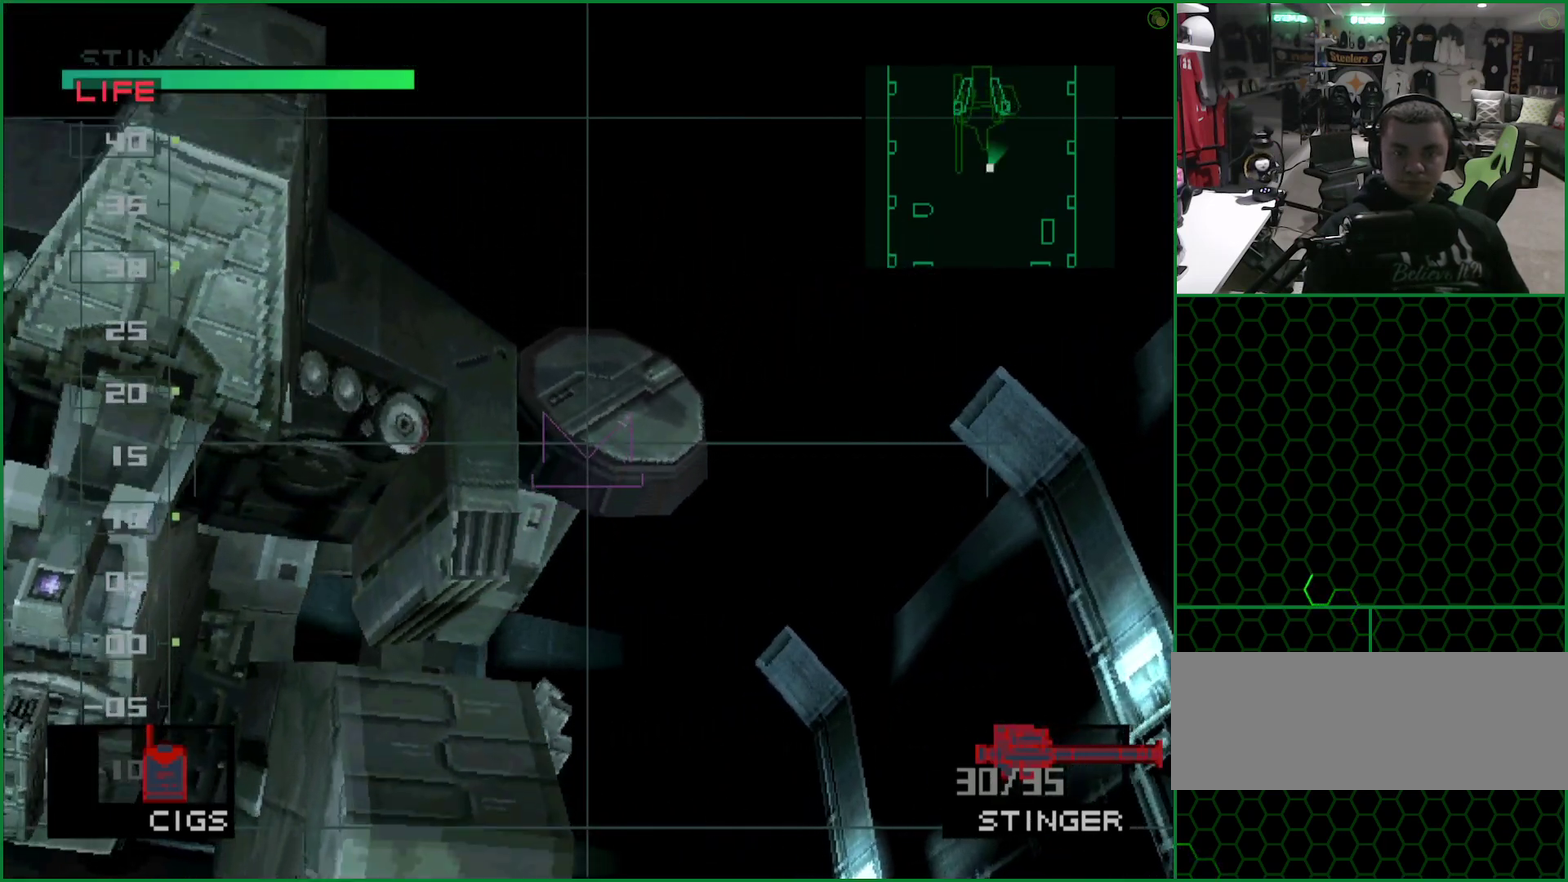
{"buttons": ["SQUARE"], "left_stick": "center", "events": []}
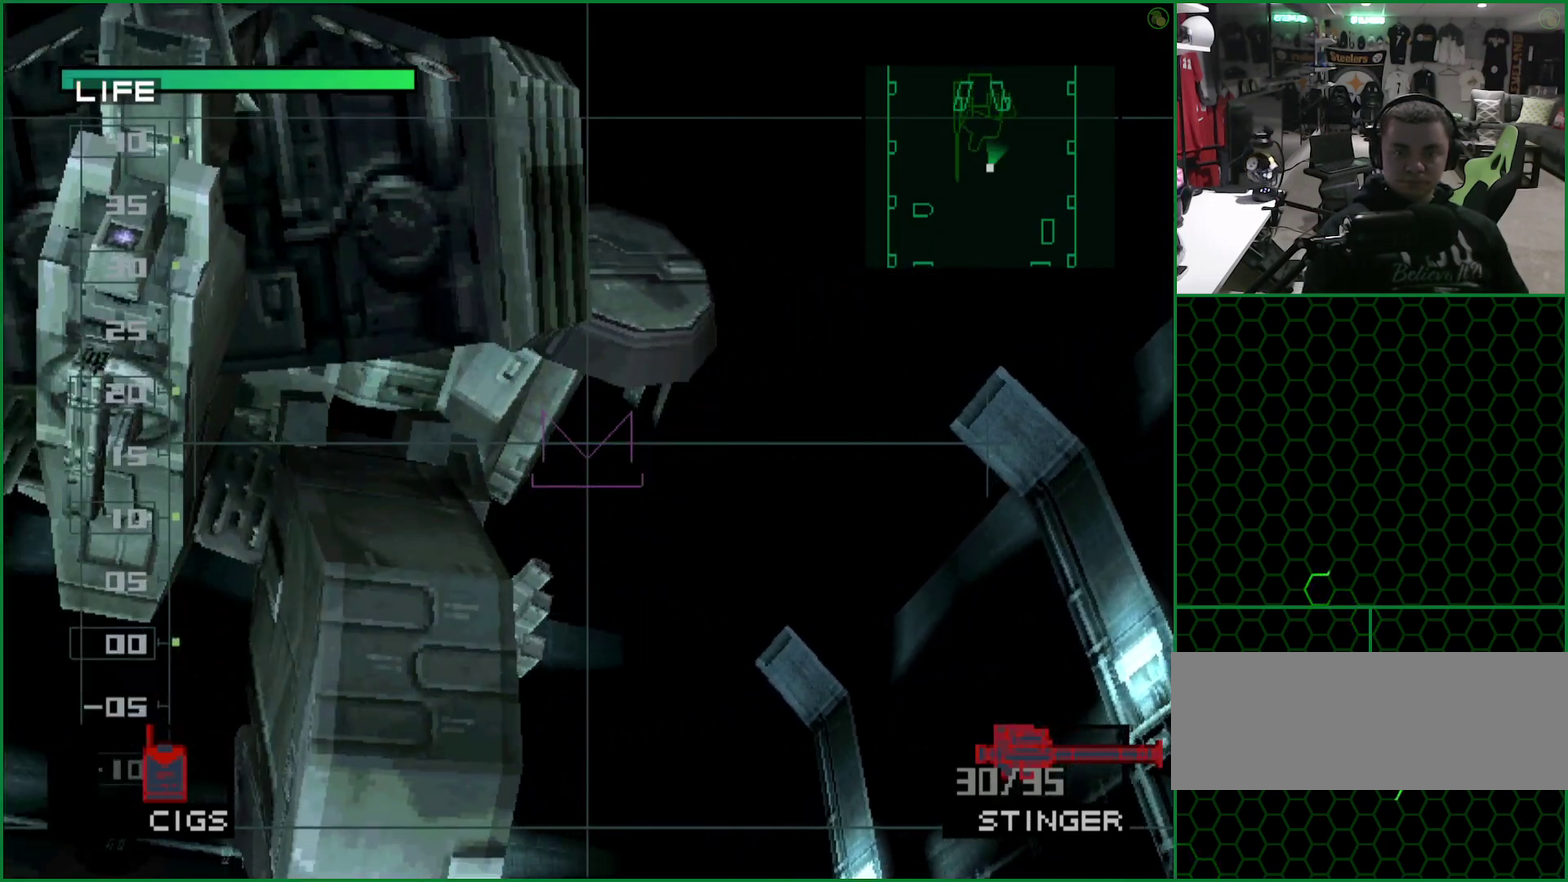
{"buttons": ["SQUARE"], "left_stick": "center", "events": [[117, "SQUARE", "up"], [167, "SQUARE", "down"], [217, "SQUARE", "up"], [267, "SQUARE", "down"]]}
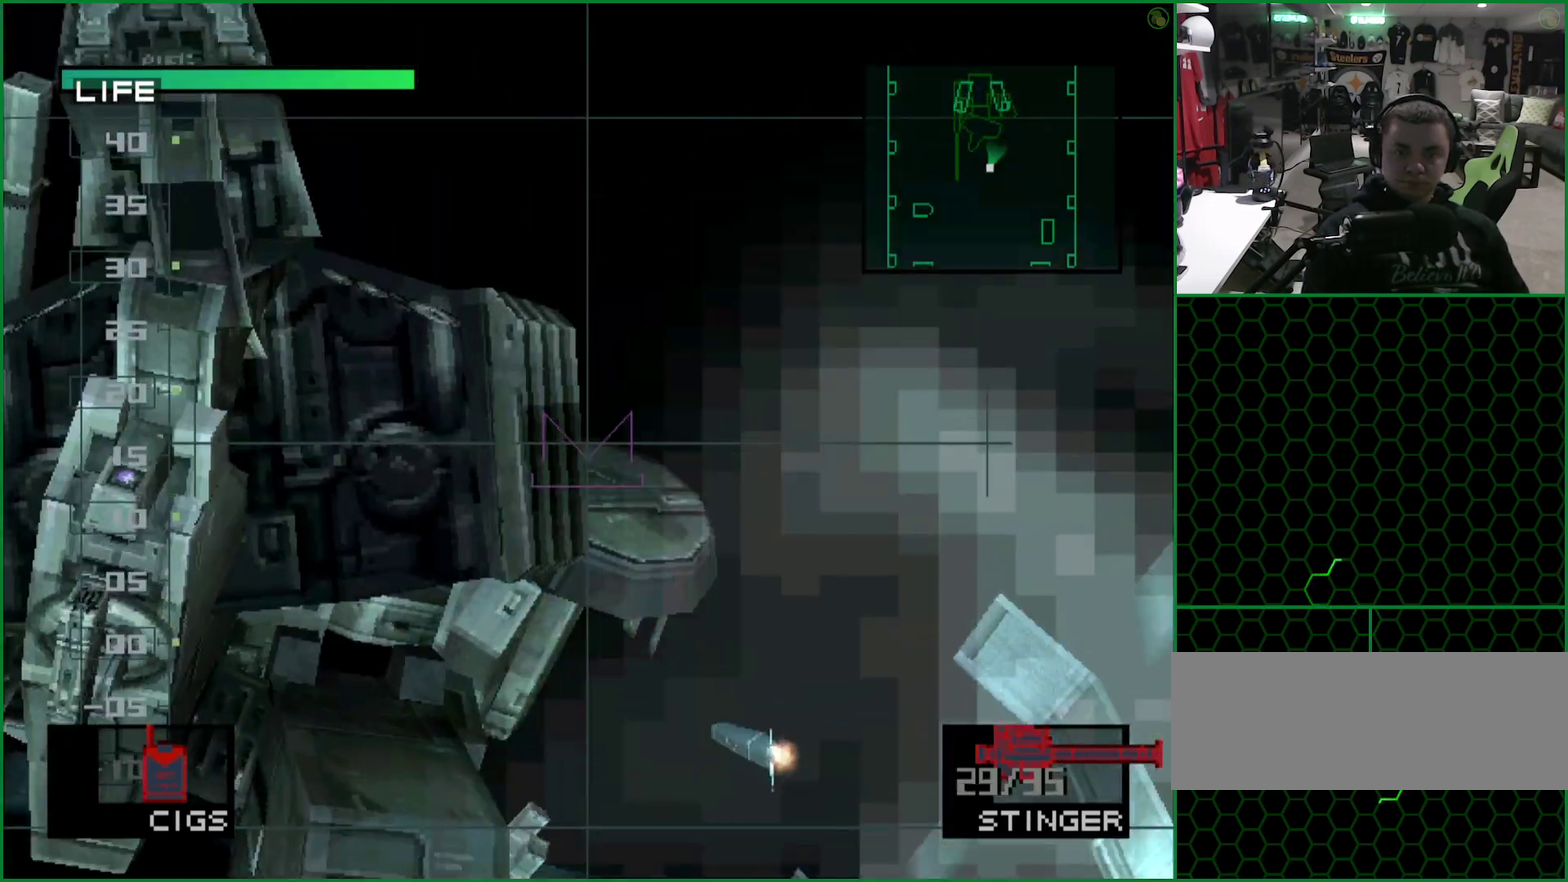
{"buttons": ["SQUARE"], "left_stick": "center", "events": []}
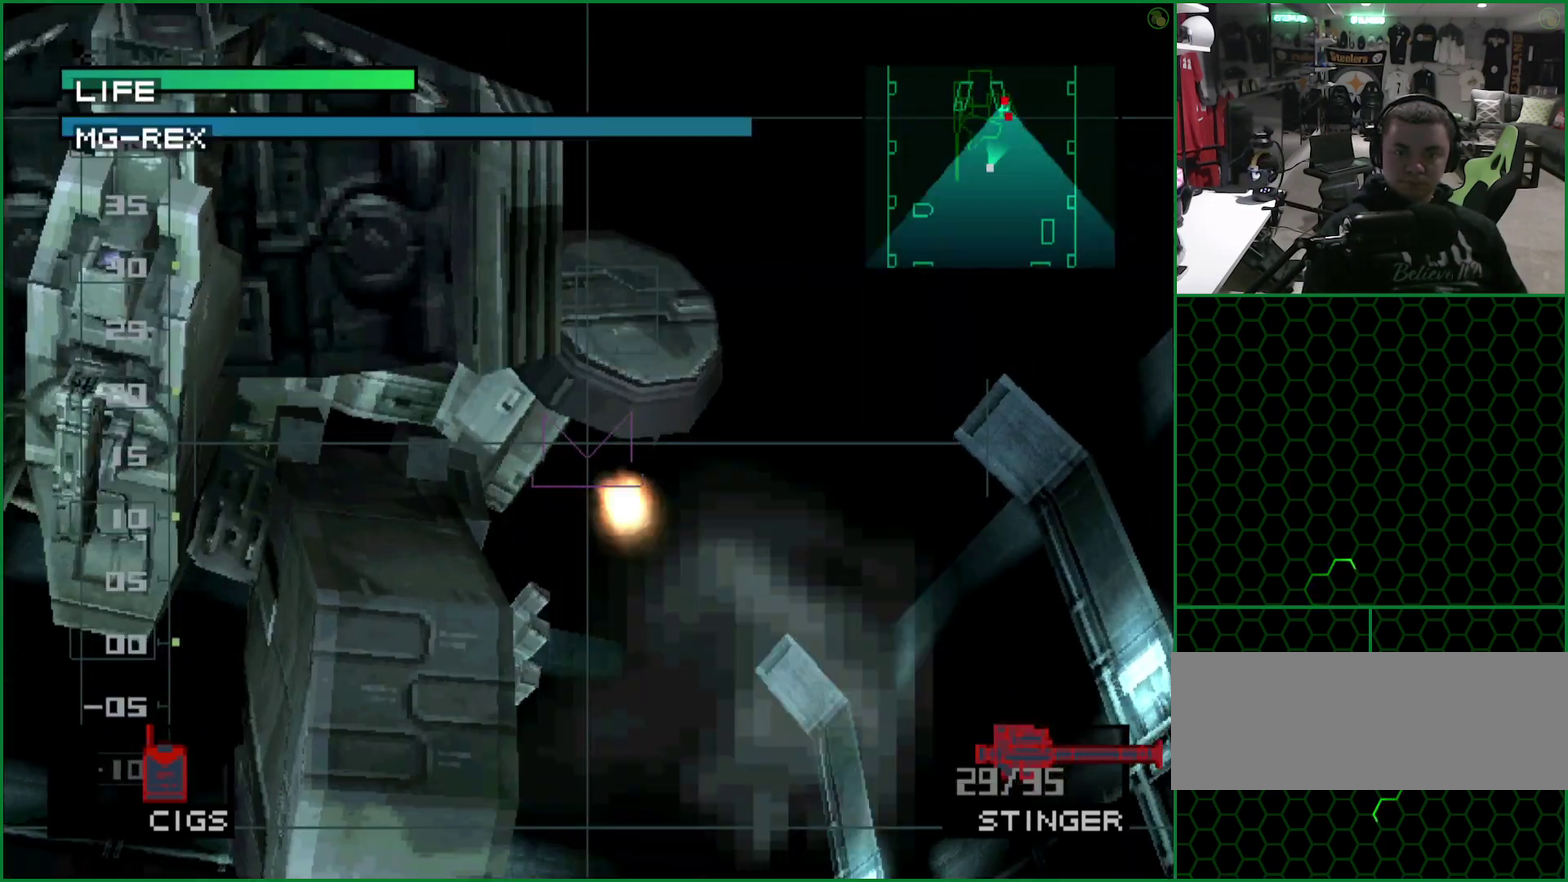
{"buttons": ["SQUARE"], "left_stick": "center", "events": []}
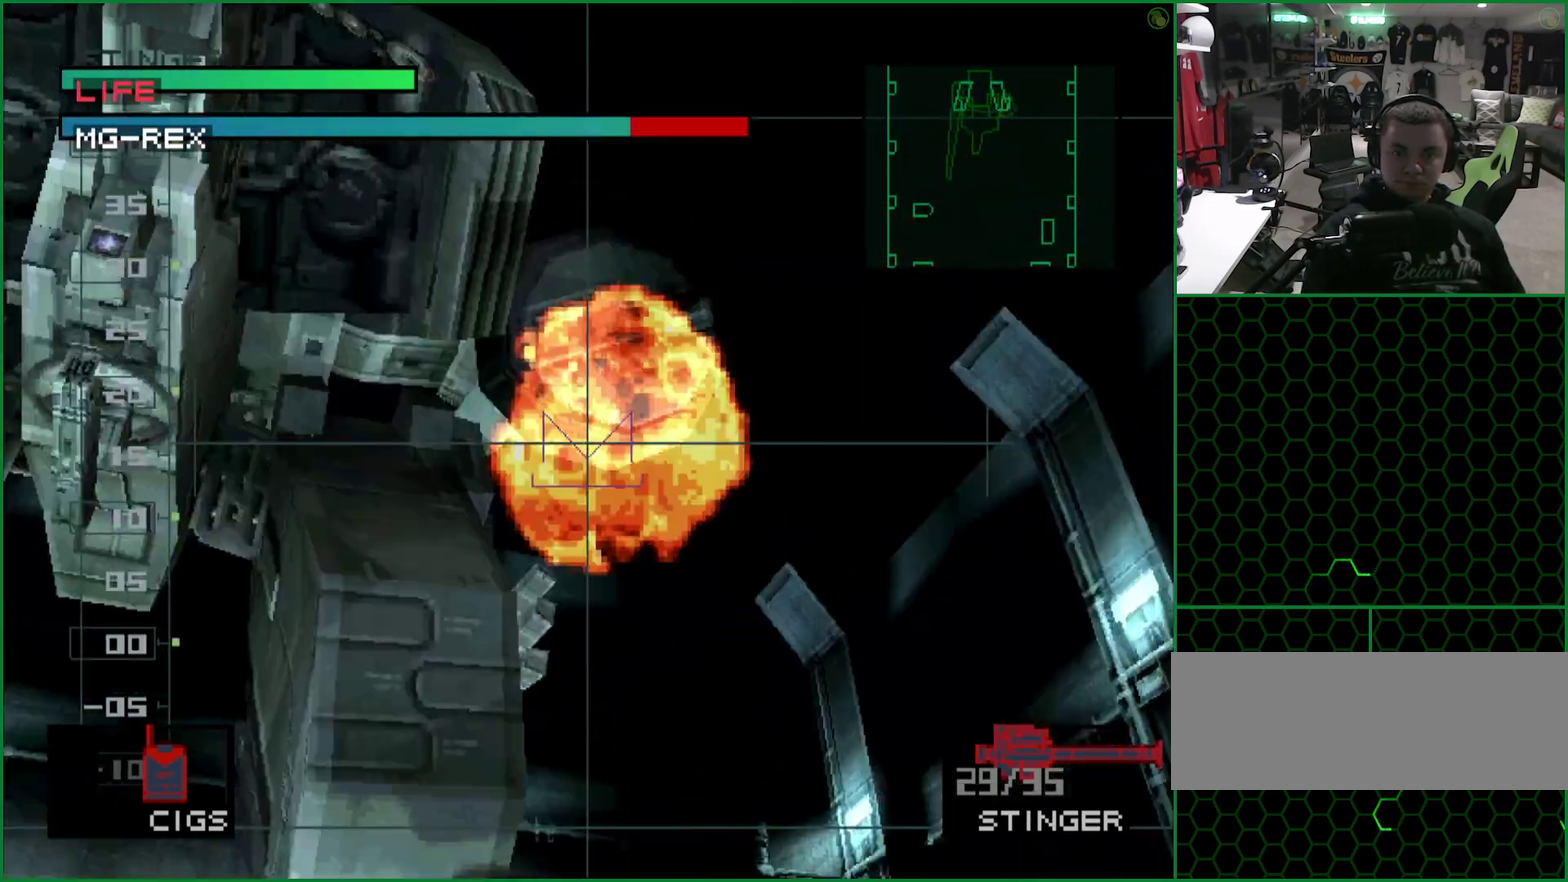
{"buttons": ["SQUARE"], "left_stick": "center", "events": []}
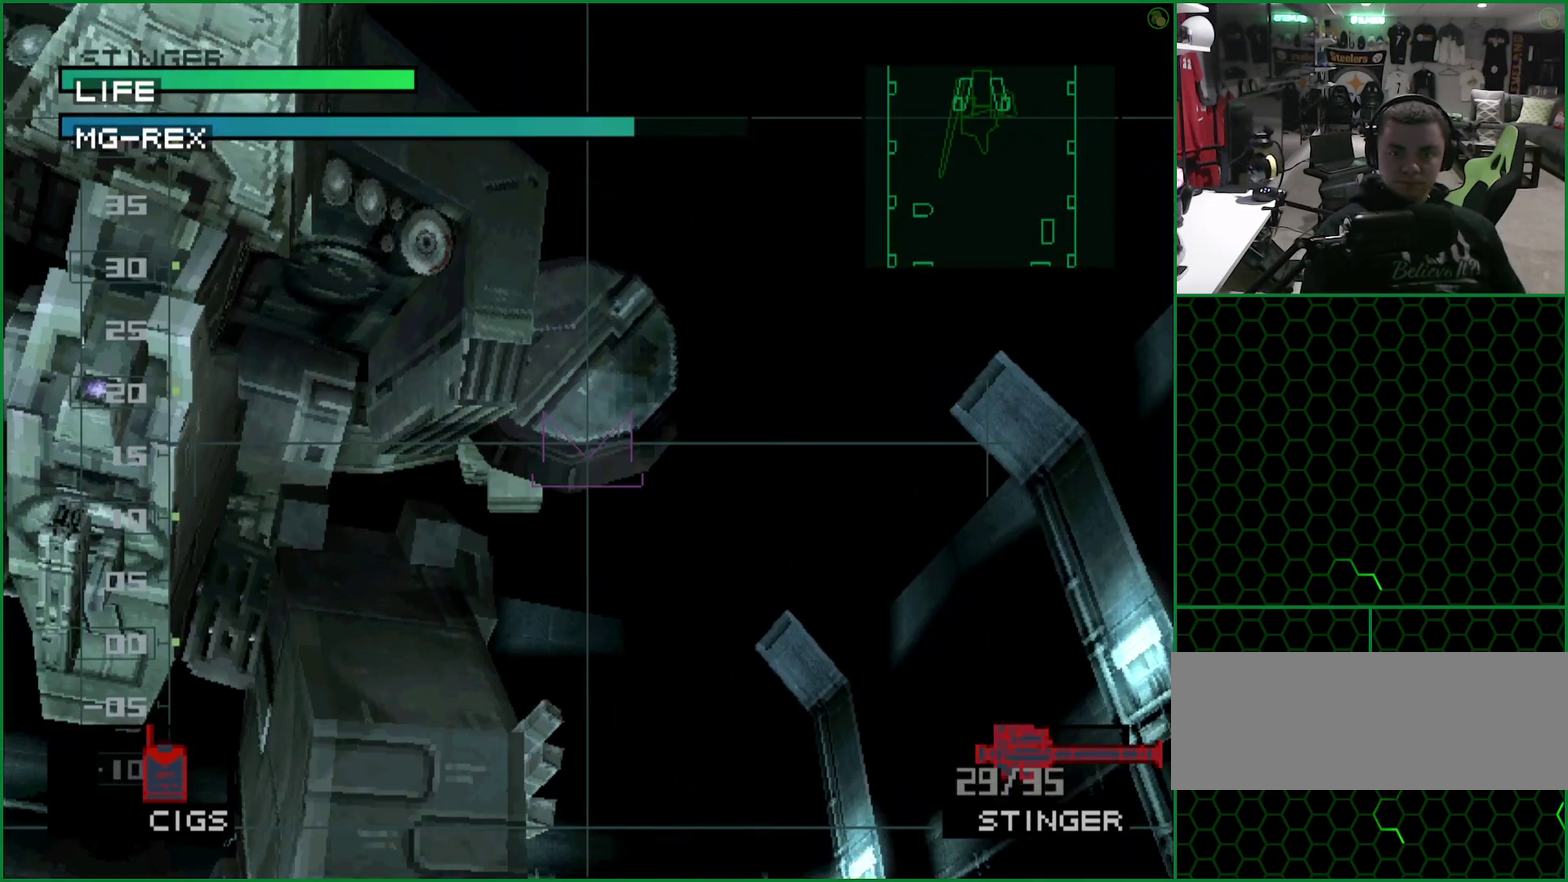
{"buttons": ["SQUARE"], "left_stick": "center", "events": [[200, "SQUARE", "up"], [283, "SQUARE", "down"], [333, "SQUARE", "up"], [383, "SQUARE", "down"]]}
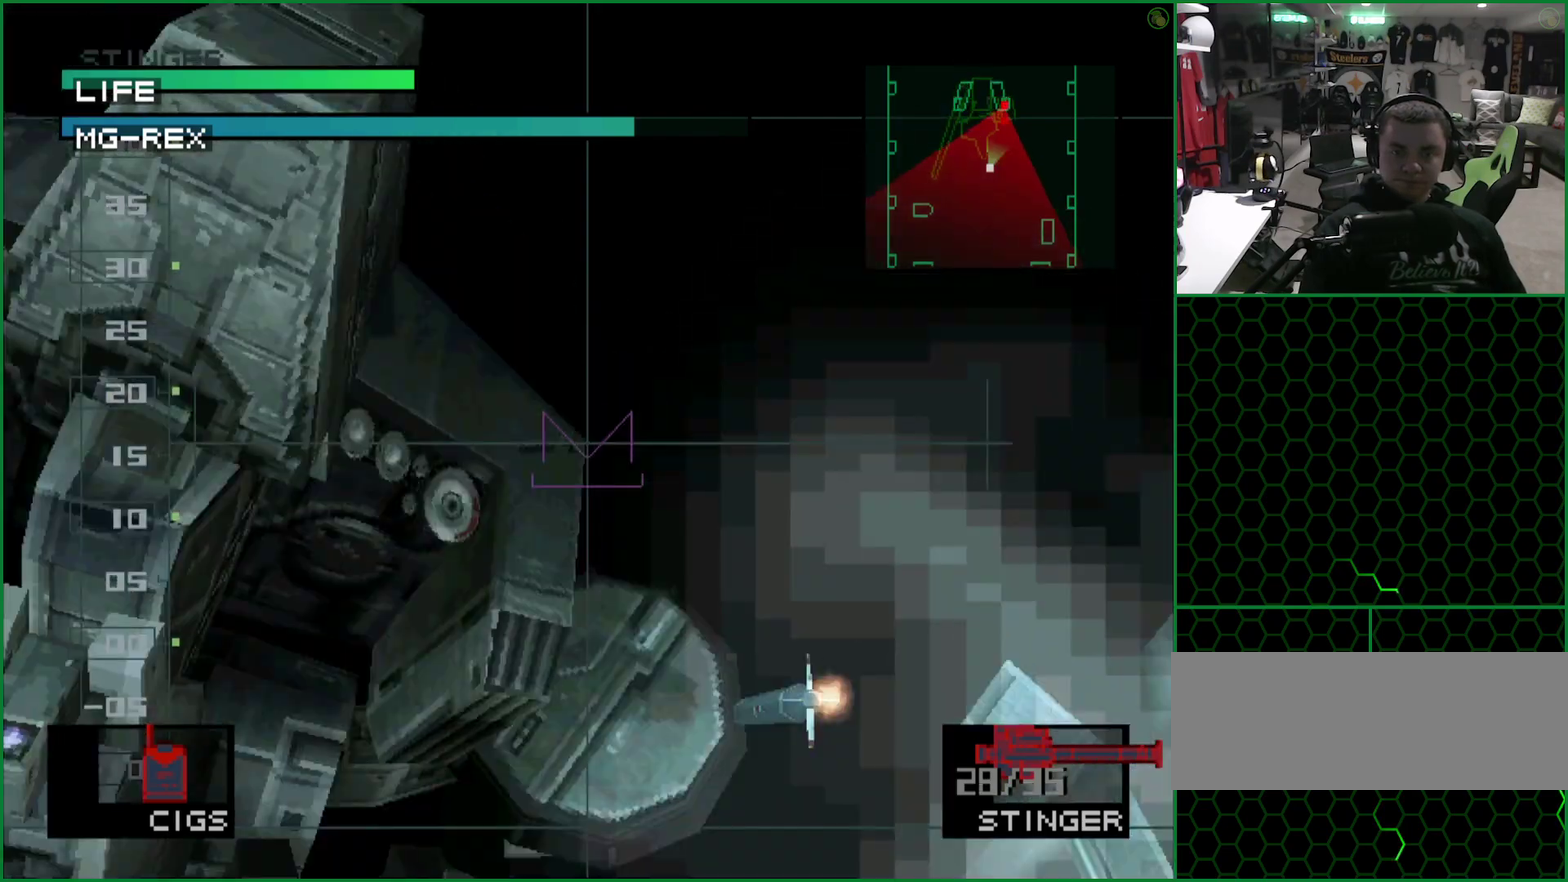
{"buttons": ["SQUARE"], "left_stick": "center", "events": []}
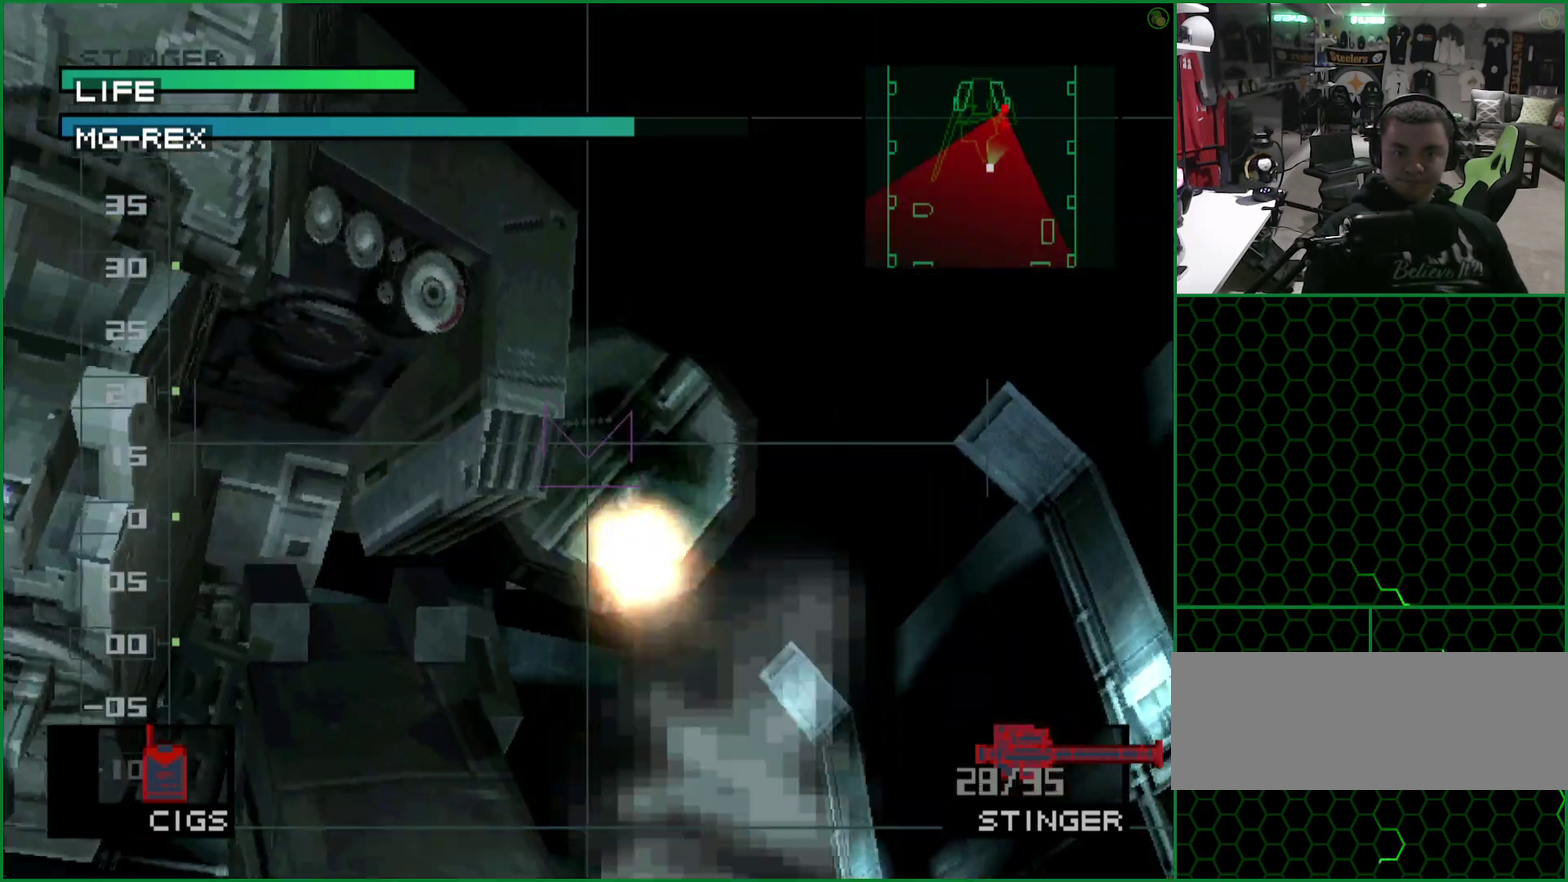
{"buttons": ["SQUARE"], "left_stick": "center", "events": []}
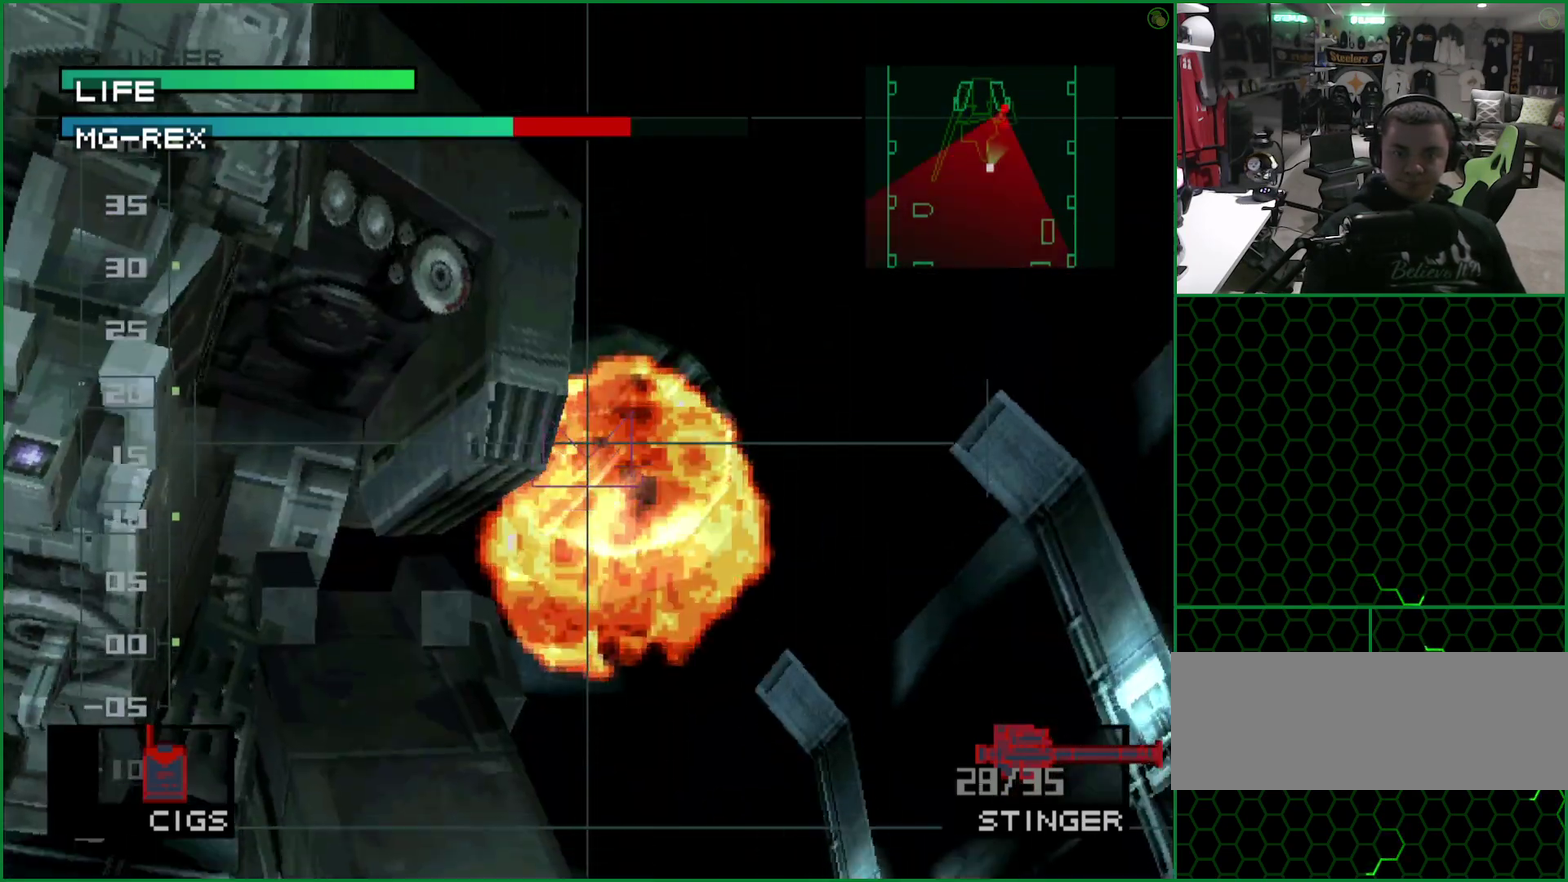
{"buttons": ["SQUARE"], "left_stick": "center", "events": []}
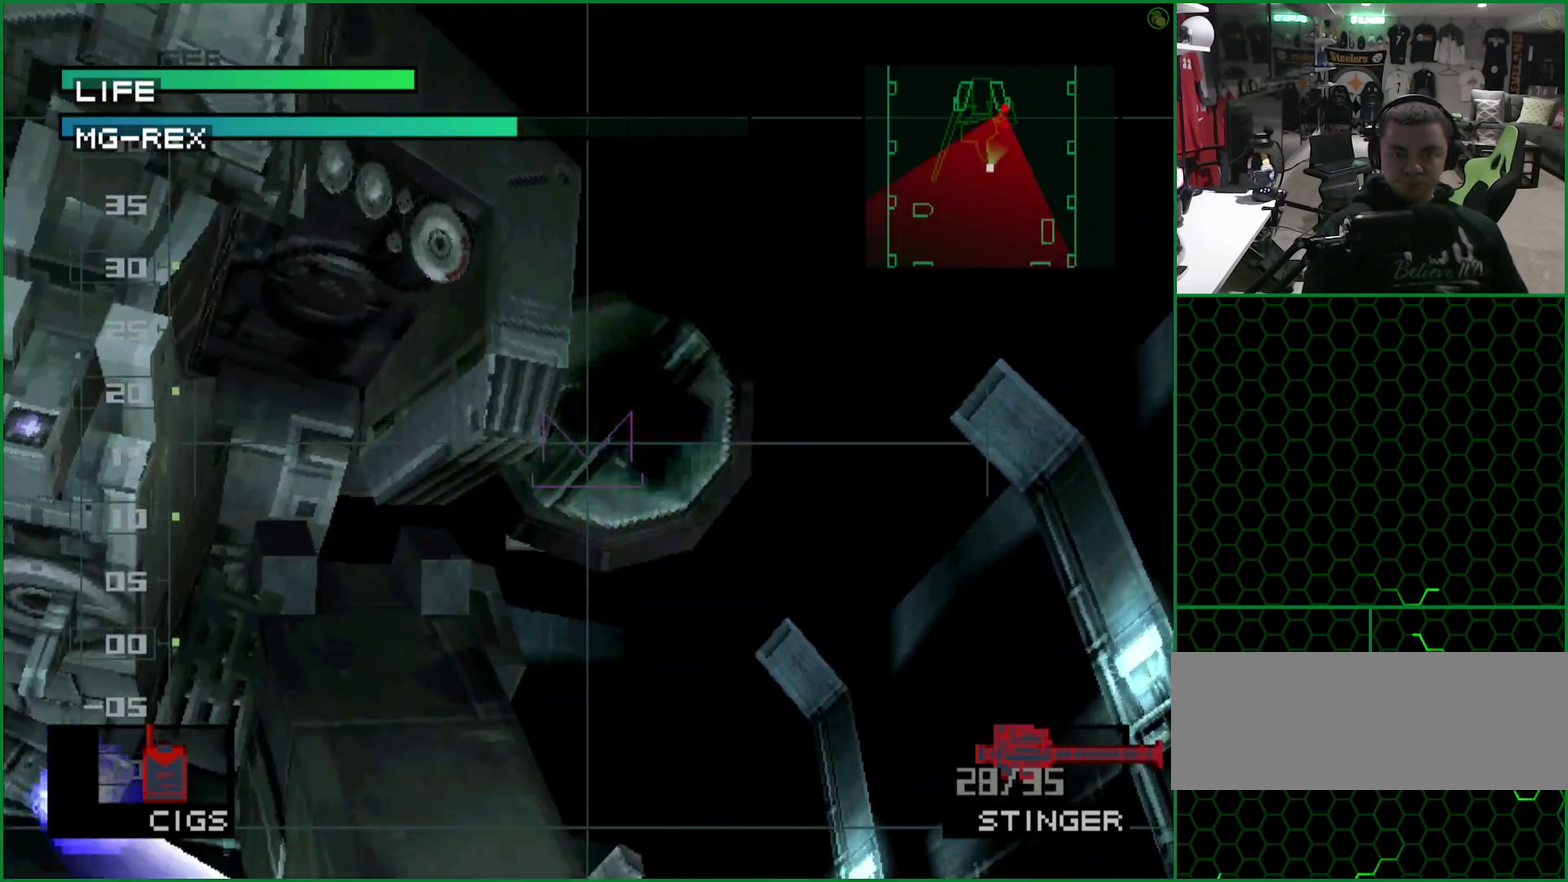
{"buttons": ["SQUARE"], "left_stick": "center", "events": [[183, "SQUARE", "up"], [283, "SQUARE", "down"]]}
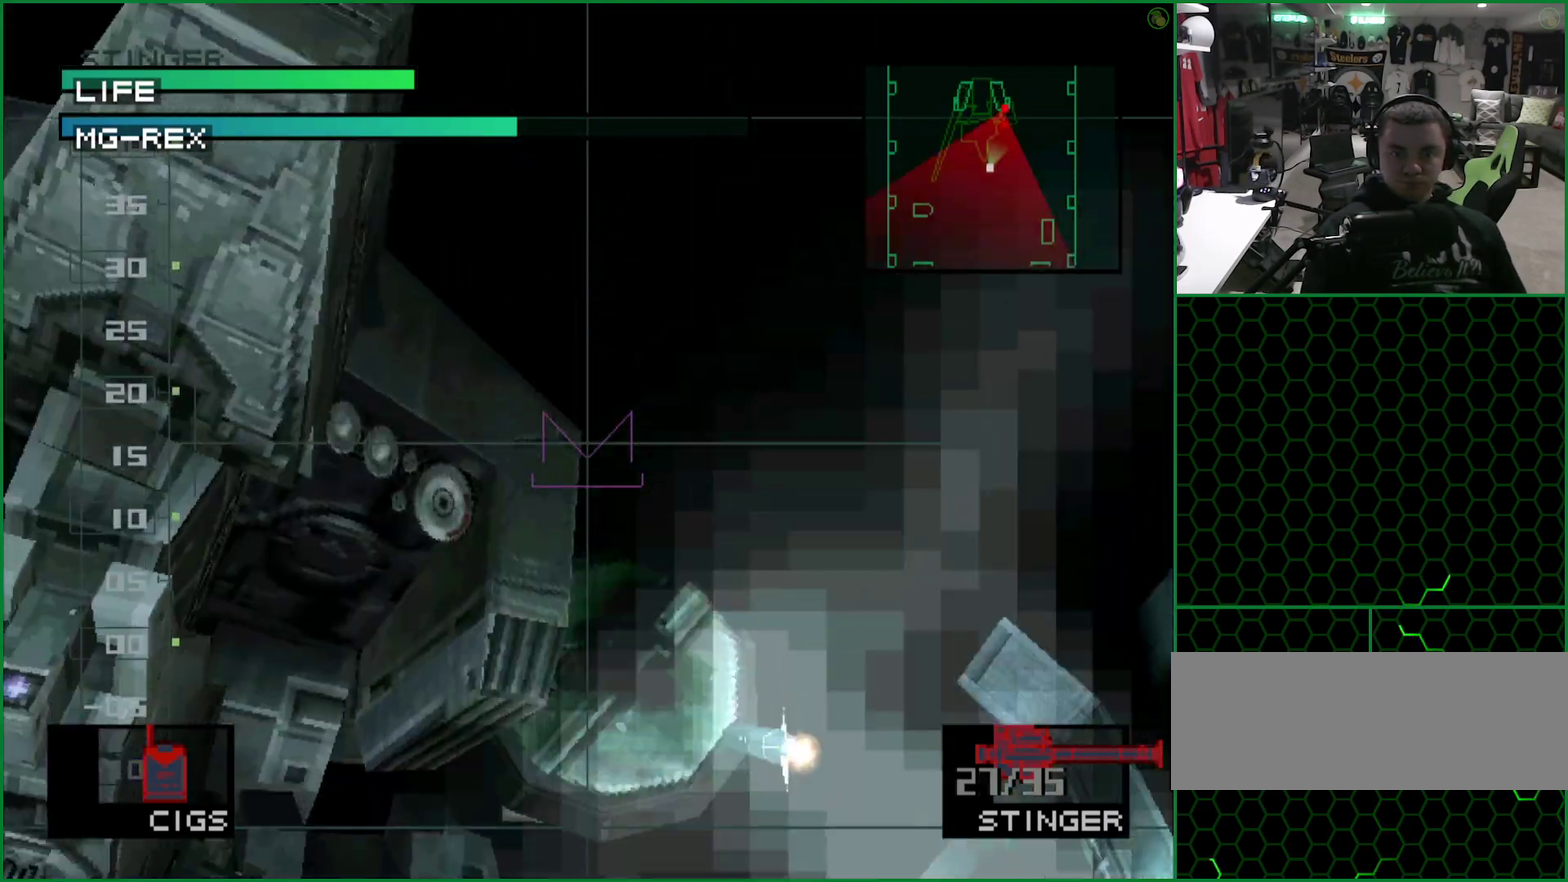
{"buttons": ["SQUARE"], "left_stick": "center", "events": []}
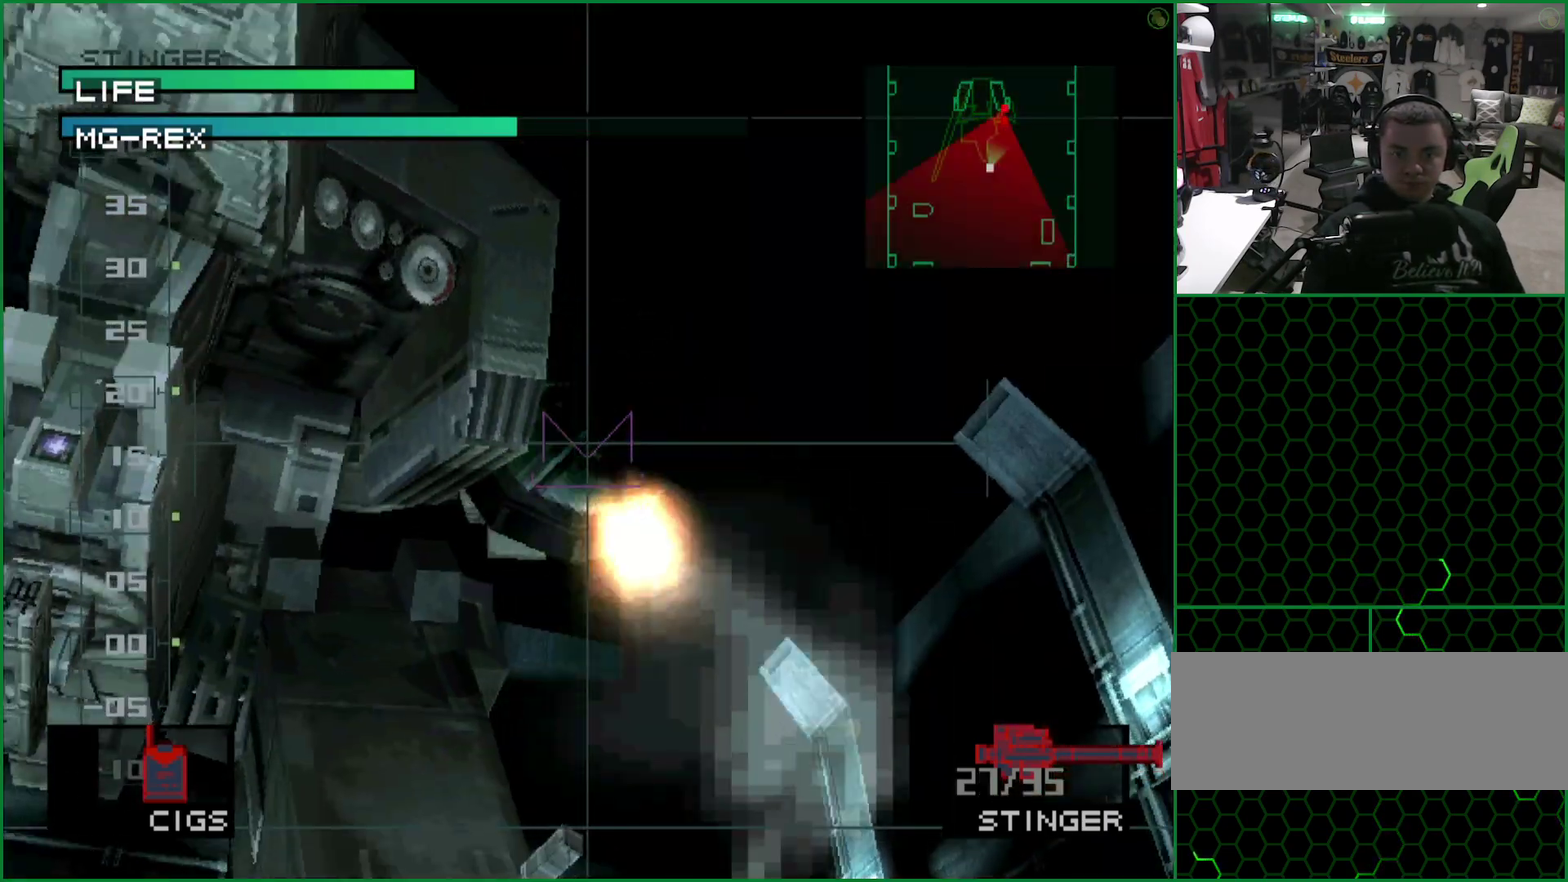
{"buttons": ["SQUARE"], "left_stick": "center", "events": []}
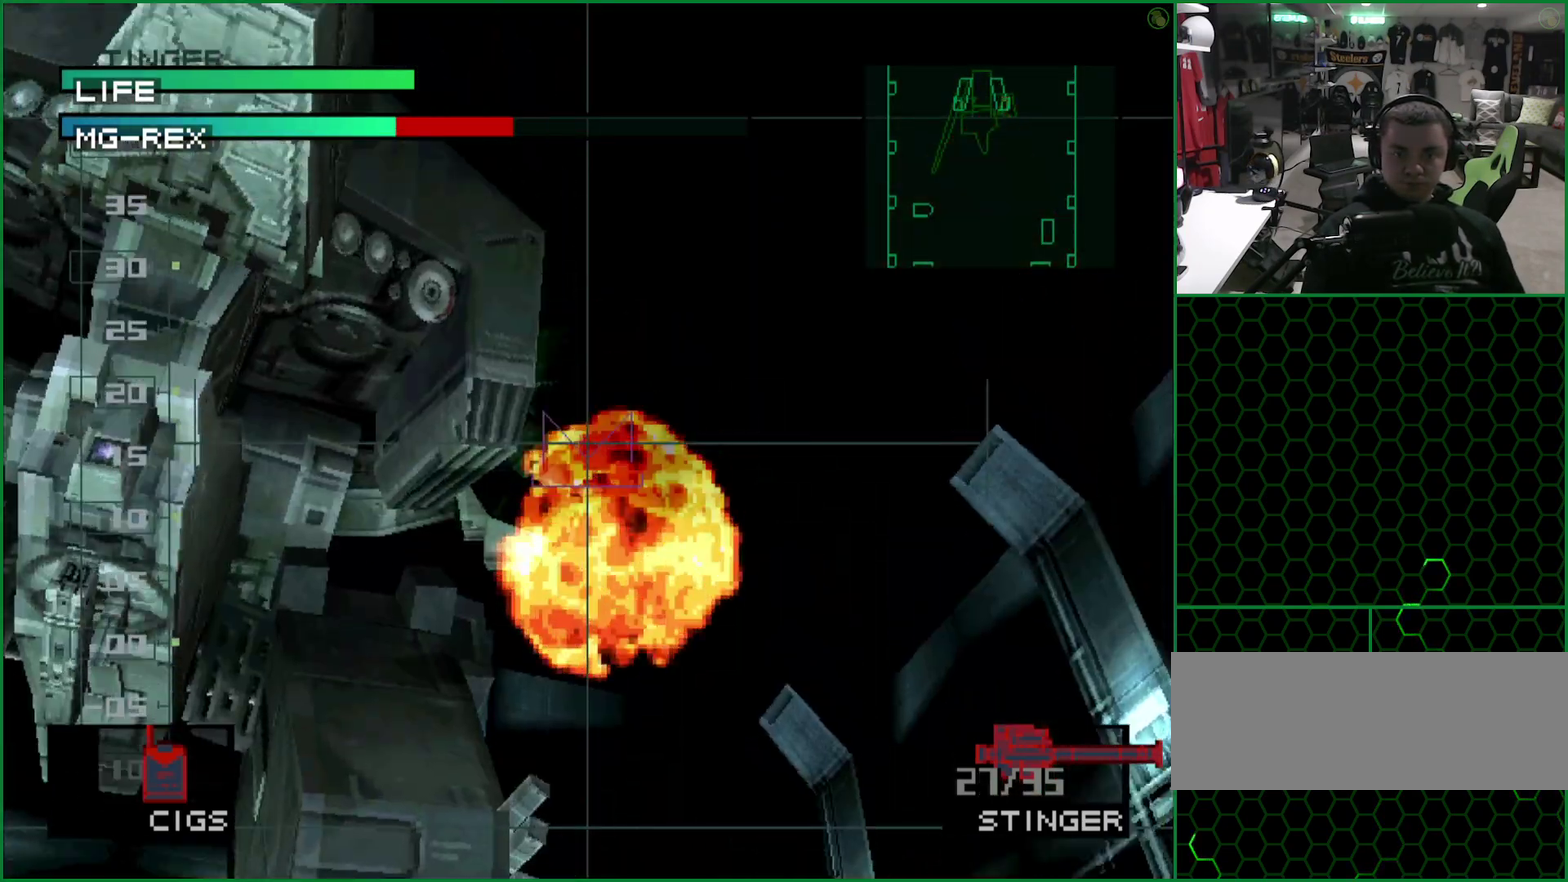
{"buttons": ["SQUARE"], "left_stick": "center", "events": []}
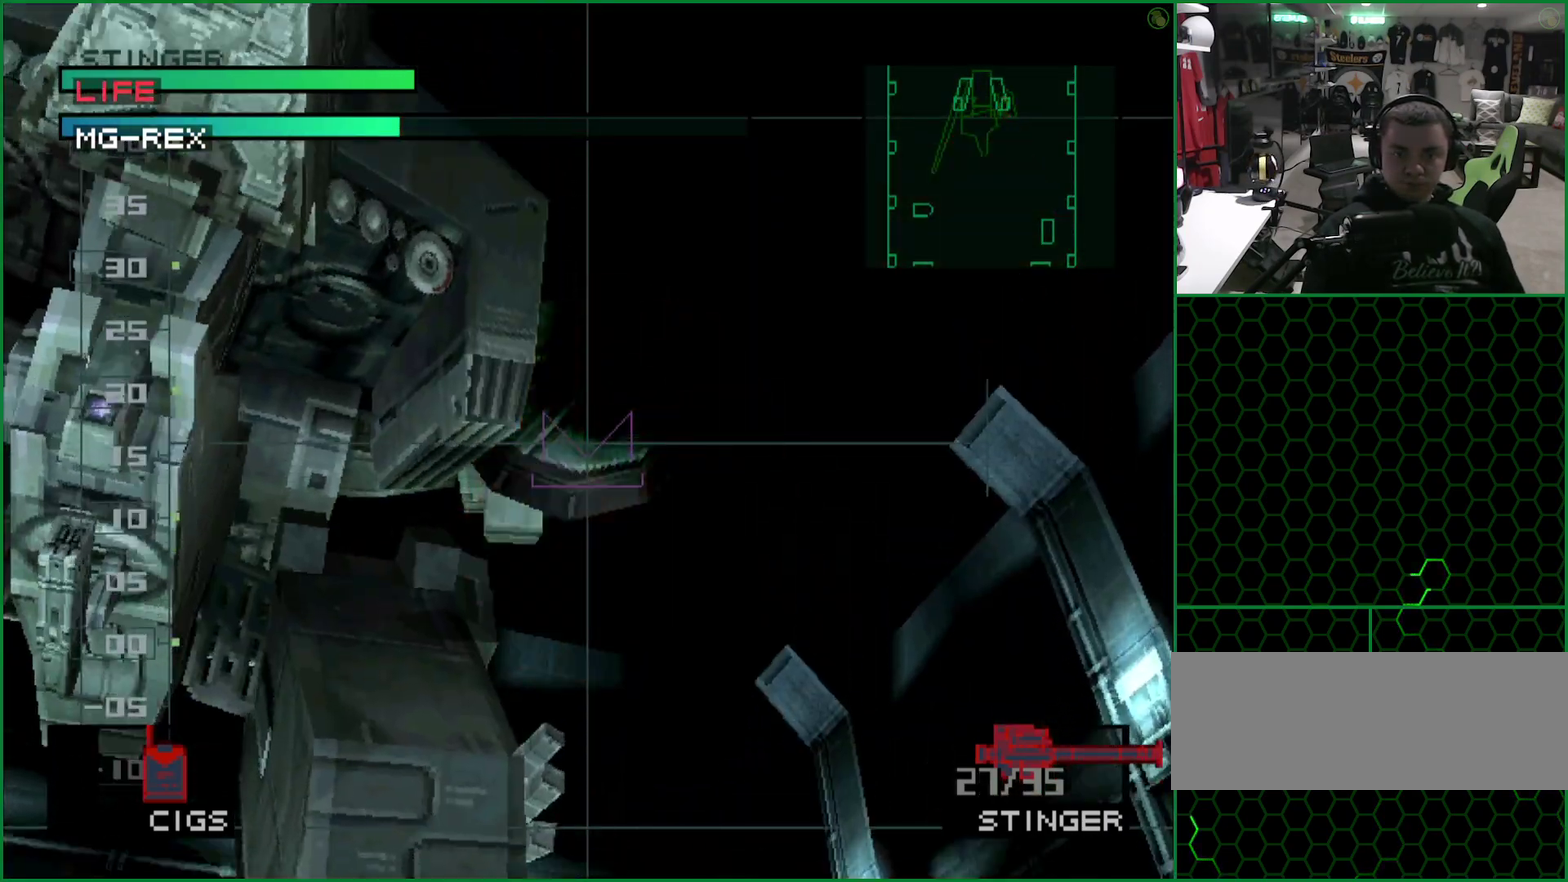
{"buttons": ["SQUARE"], "left_stick": "center", "events": [[283, "SQUARE", "up"], [367, "SQUARE", "down"]]}
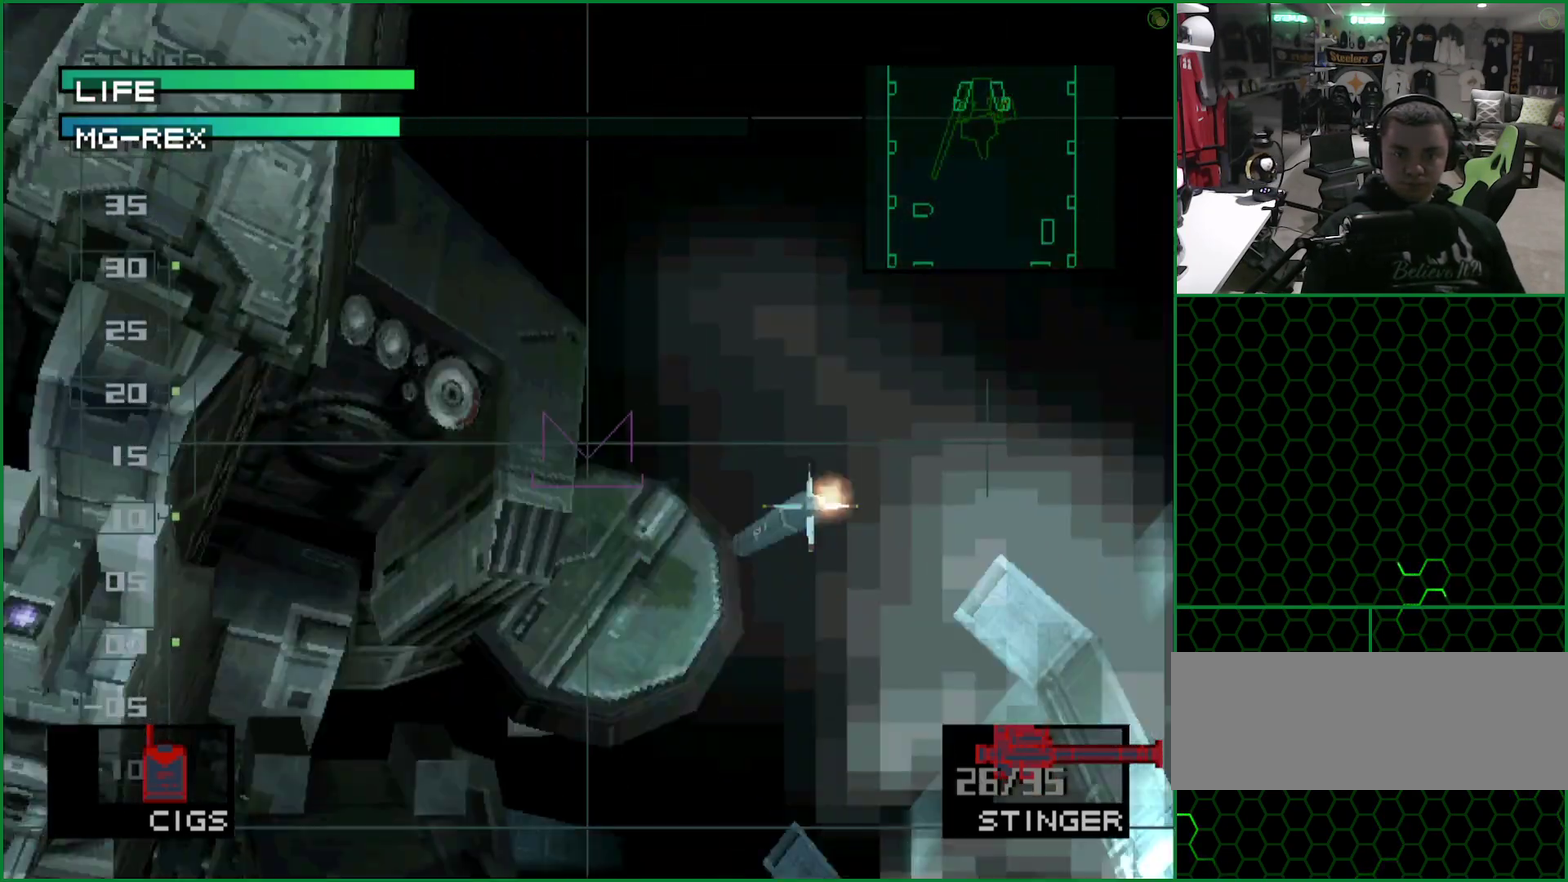
{"buttons": ["SQUARE"], "left_stick": "center", "events": []}
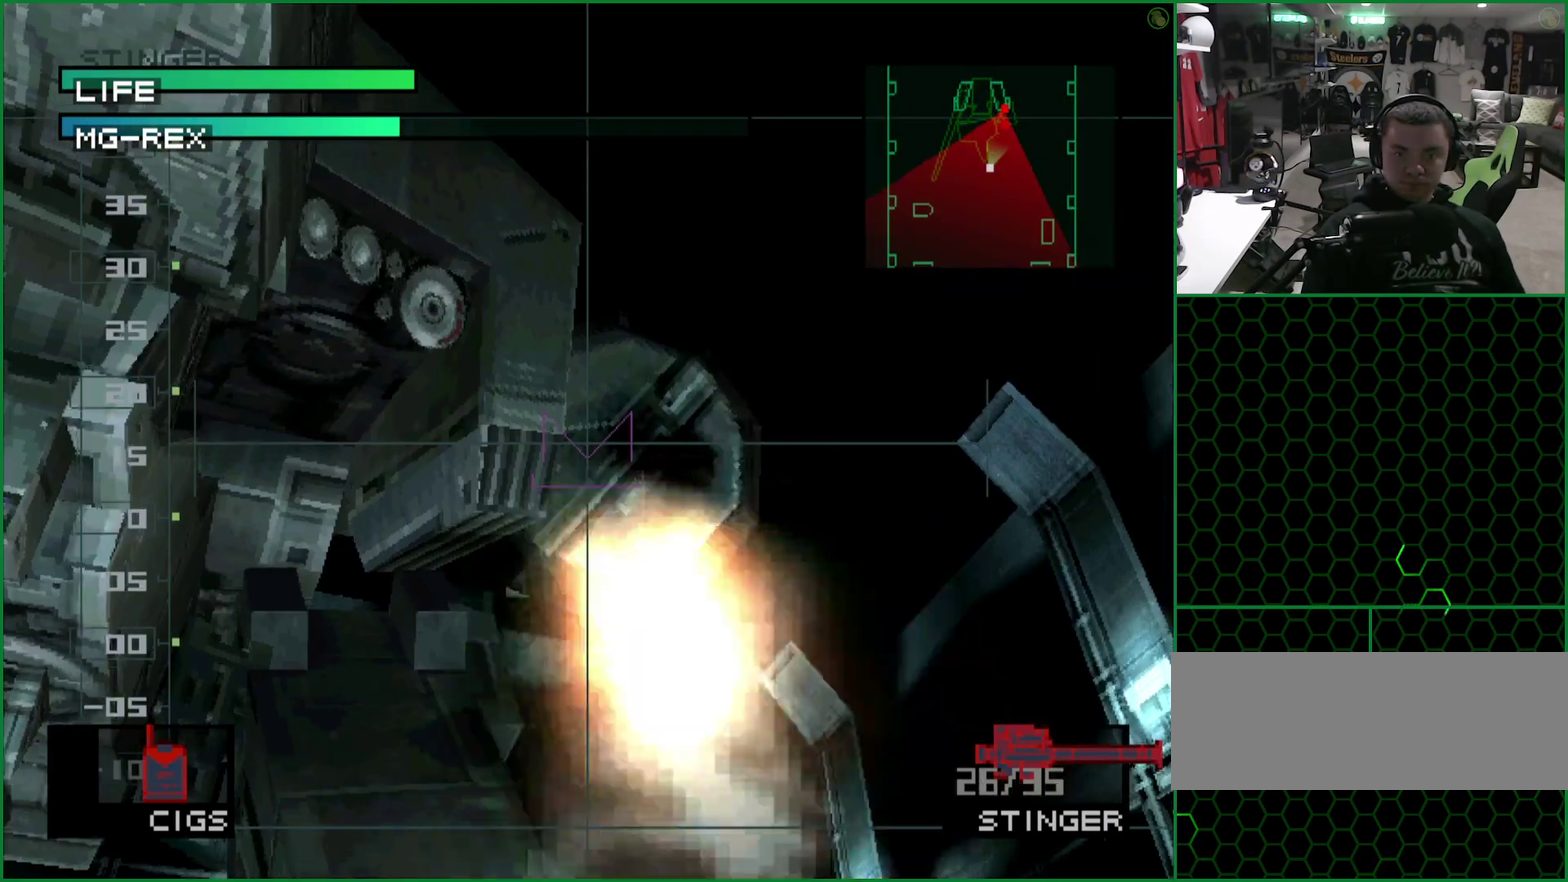
{"buttons": ["SQUARE"], "left_stick": "center", "events": []}
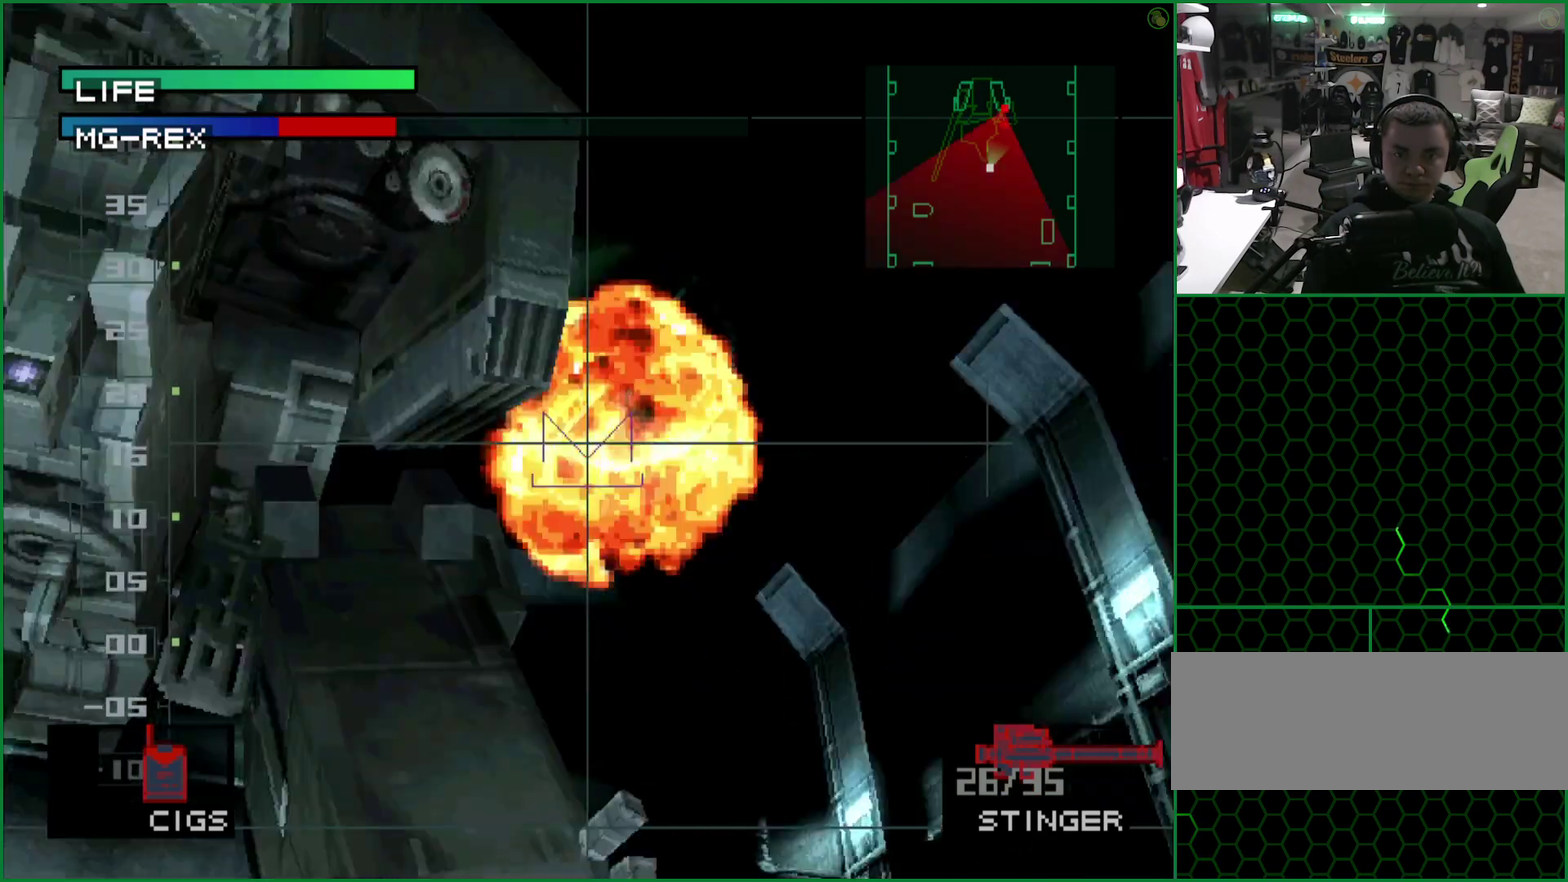
{"buttons": ["SQUARE"], "left_stick": "center", "events": []}
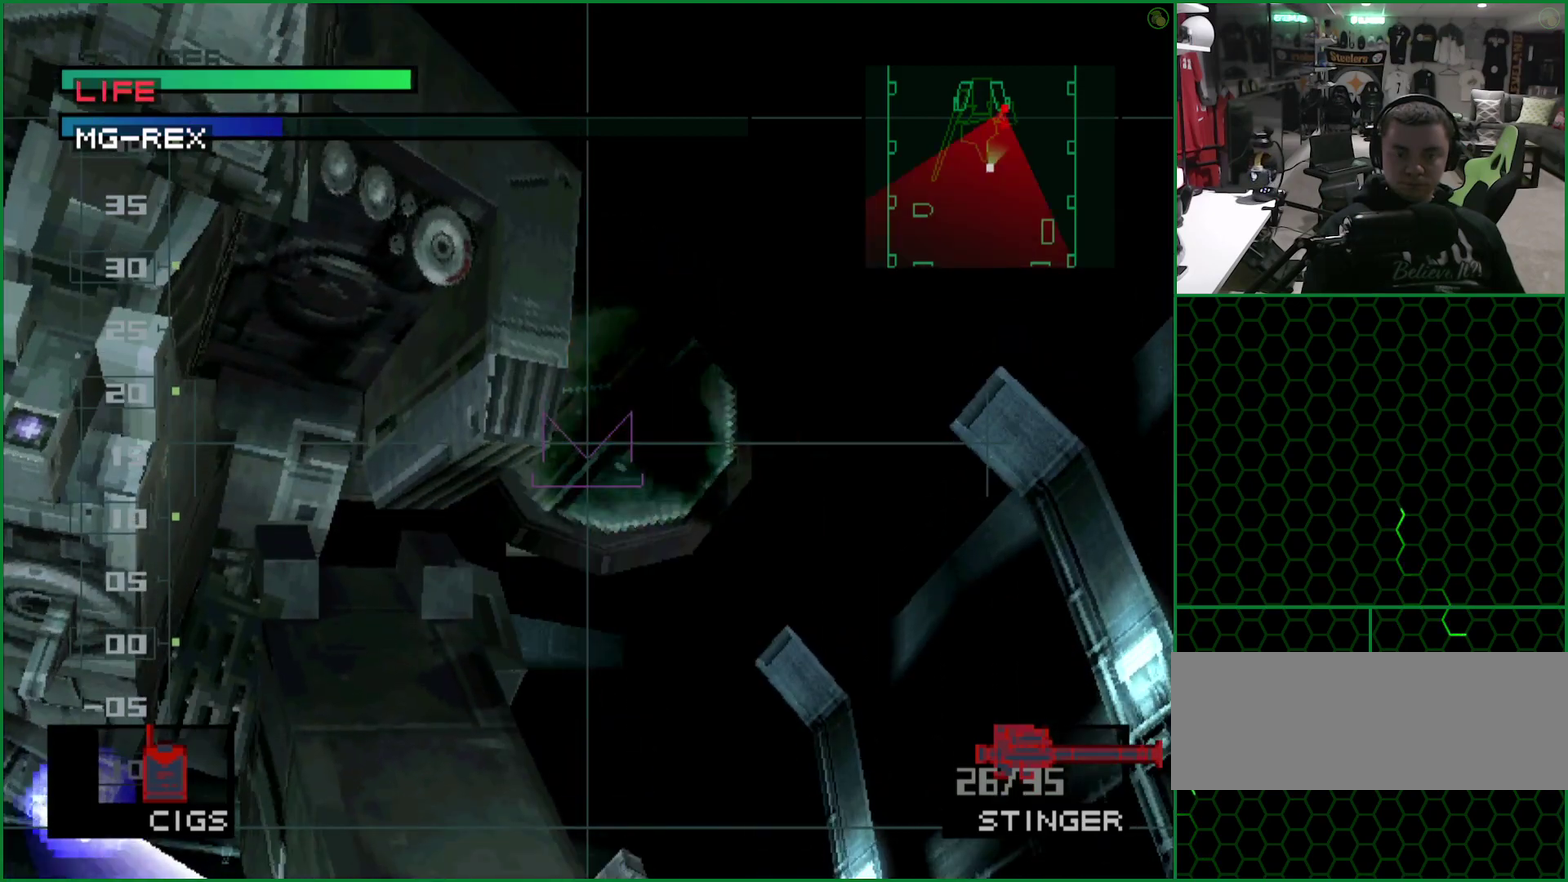
{"buttons": ["SQUARE"], "left_stick": "center", "events": [[317, "SQUARE", "up"], [417, "SQUARE", "down"]]}
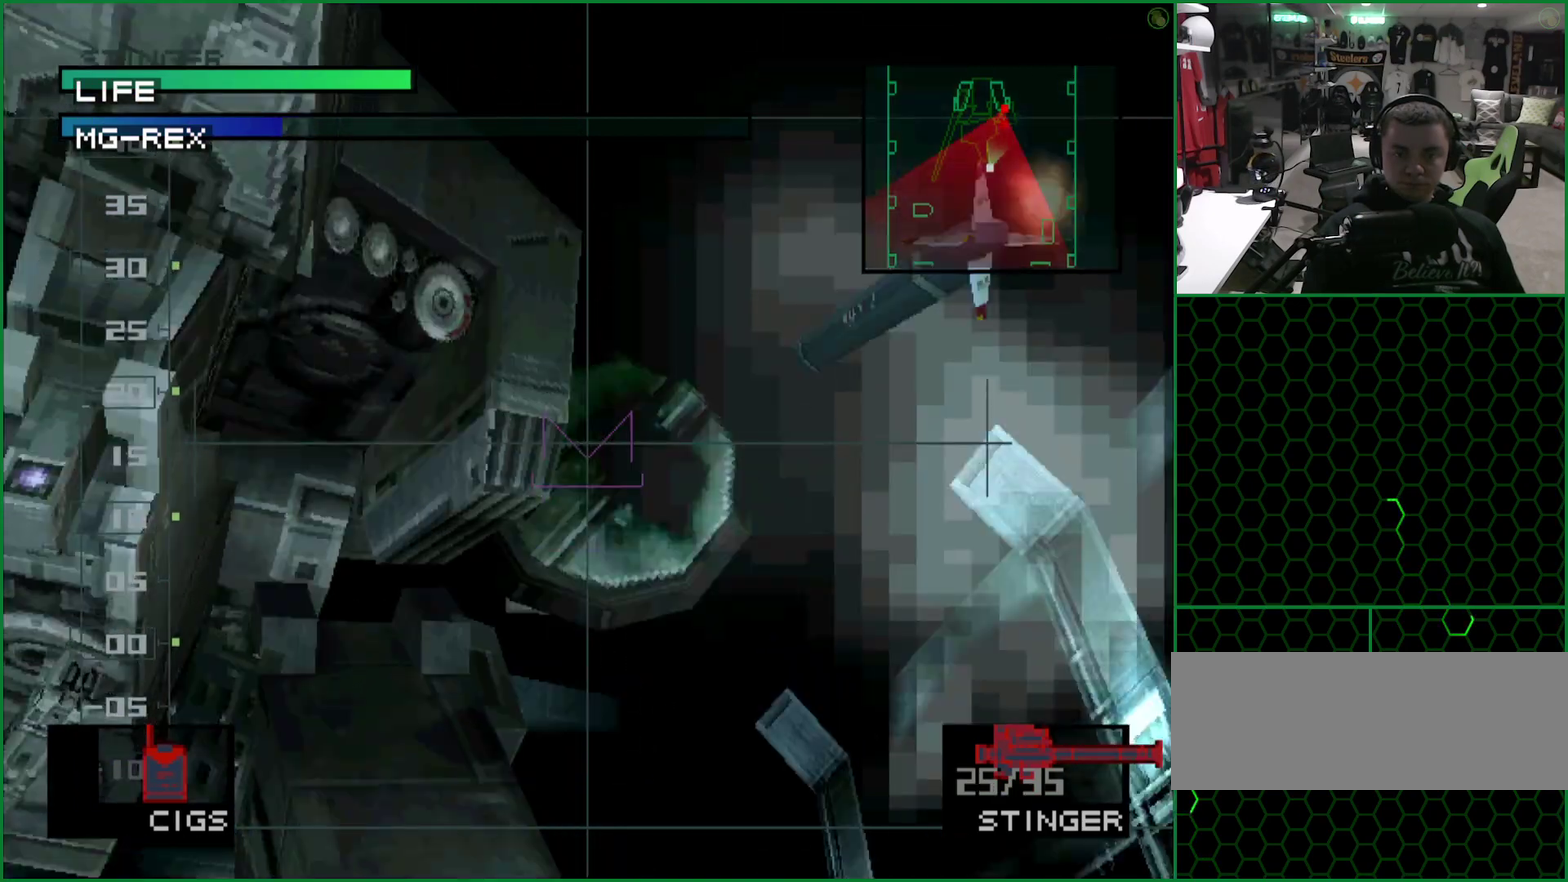
{"buttons": ["SQUARE"], "left_stick": "center", "events": []}
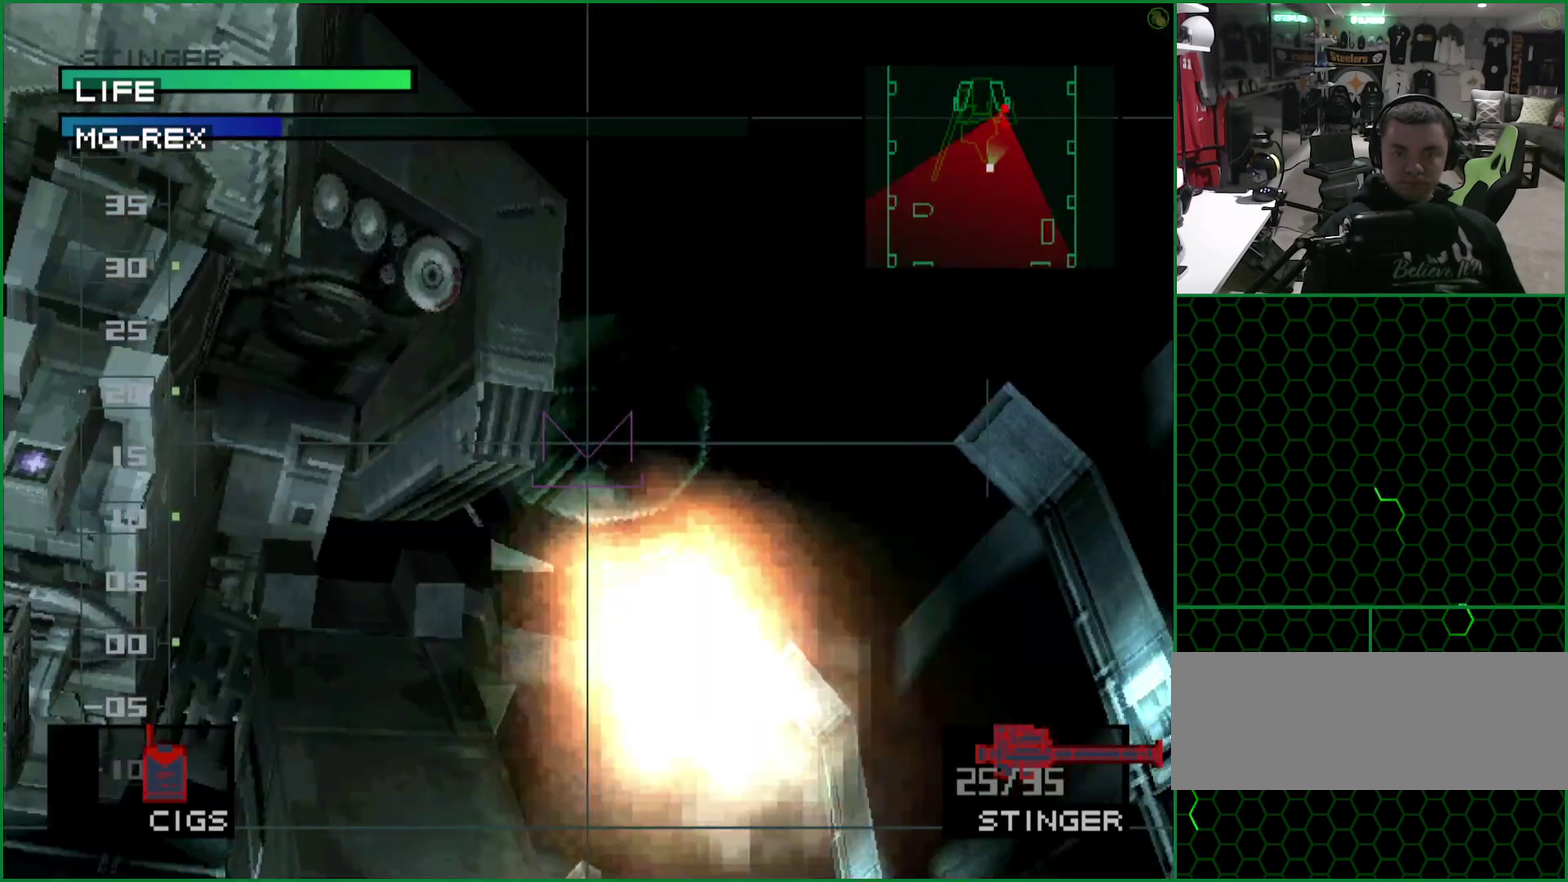
{"buttons": ["SQUARE"], "left_stick": "center", "events": []}
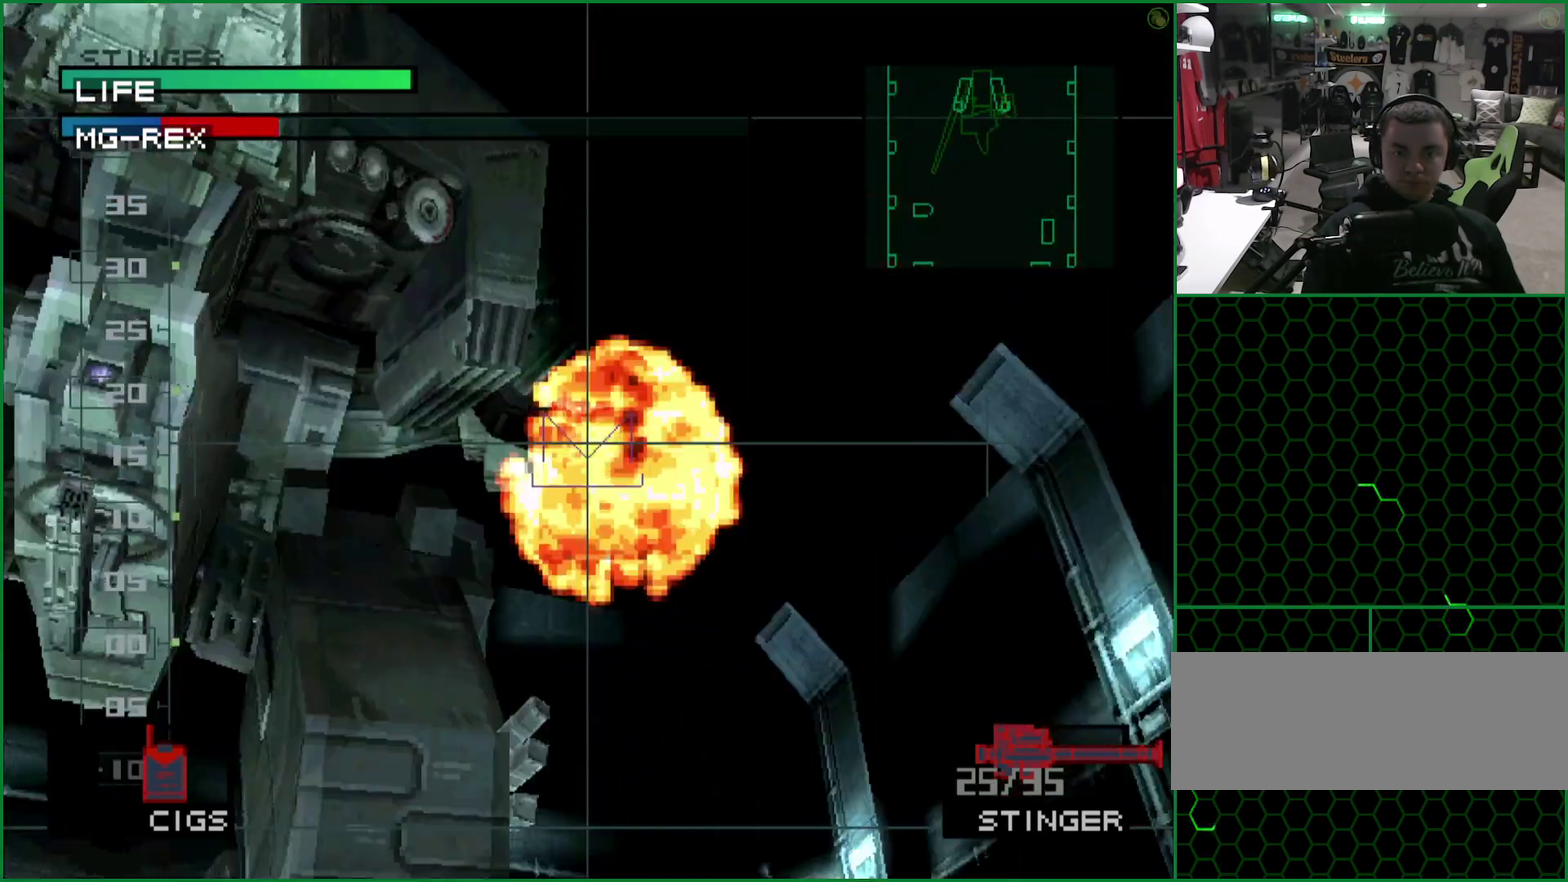
{"buttons": ["SQUARE"], "left_stick": "center", "events": []}
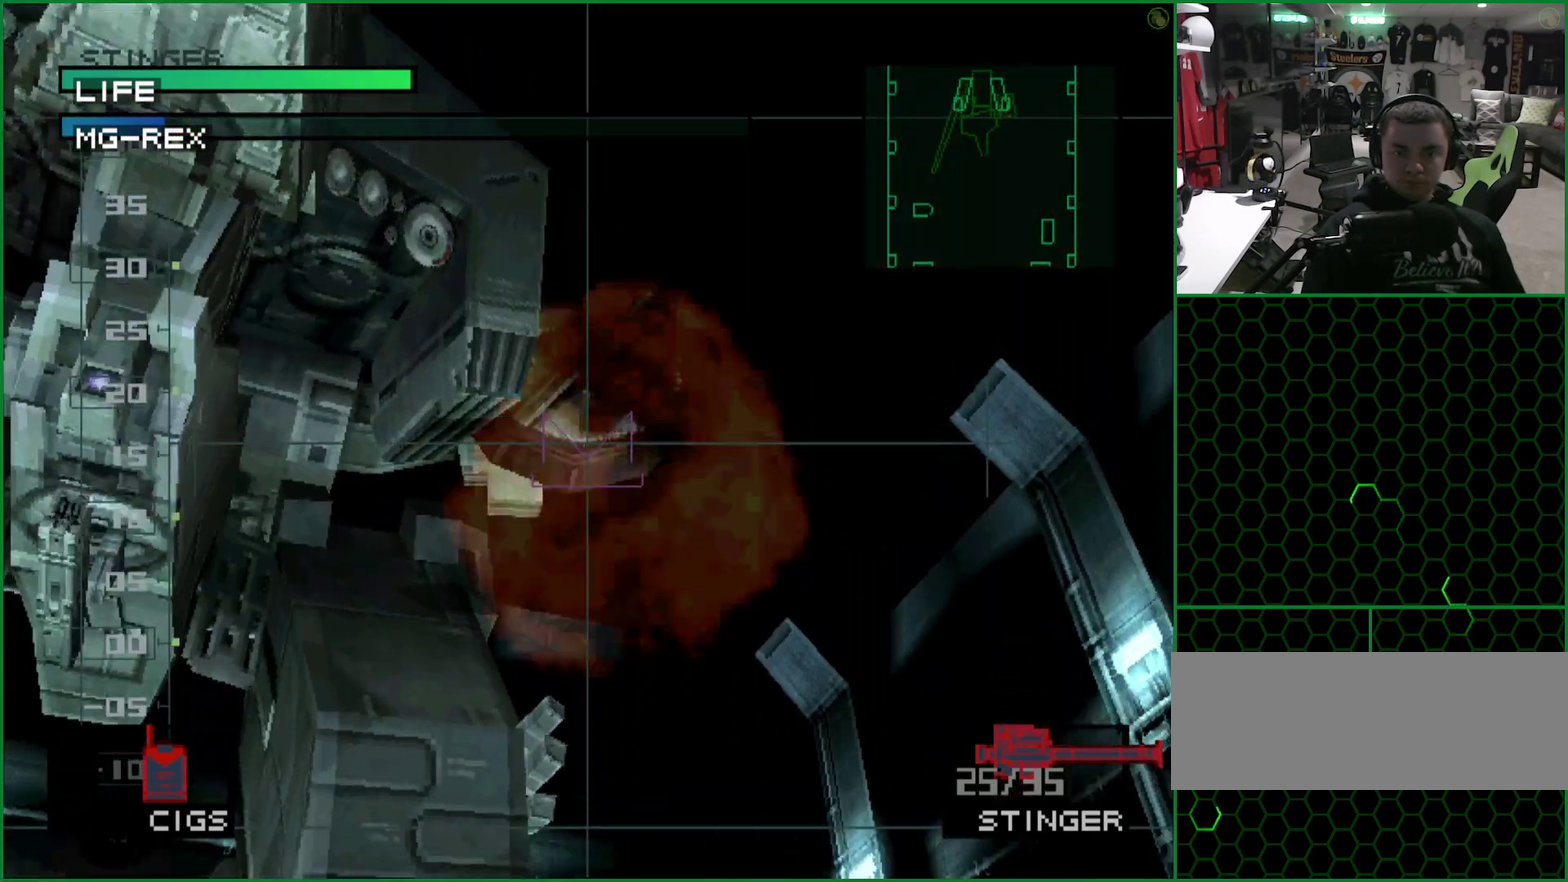
{"buttons": ["SQUARE"], "left_stick": "center", "events": []}
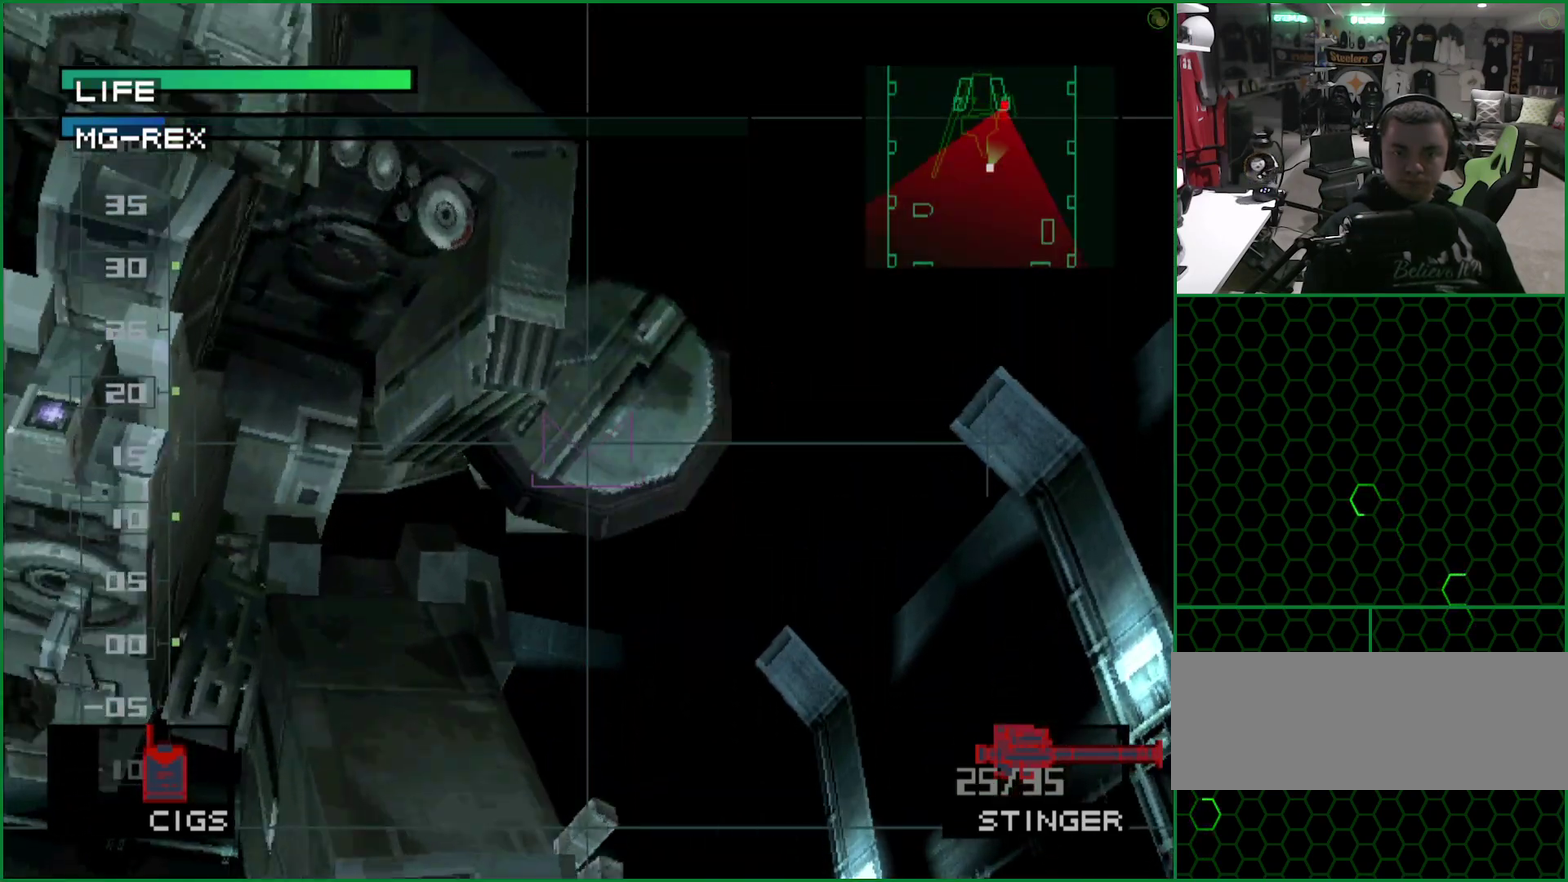
{"buttons": ["DPAD_RIGHT"], "left_stick": "center", "events": [[17, "SQUARE", "up"], [233, "DPAD_RIGHT", "down"]]}
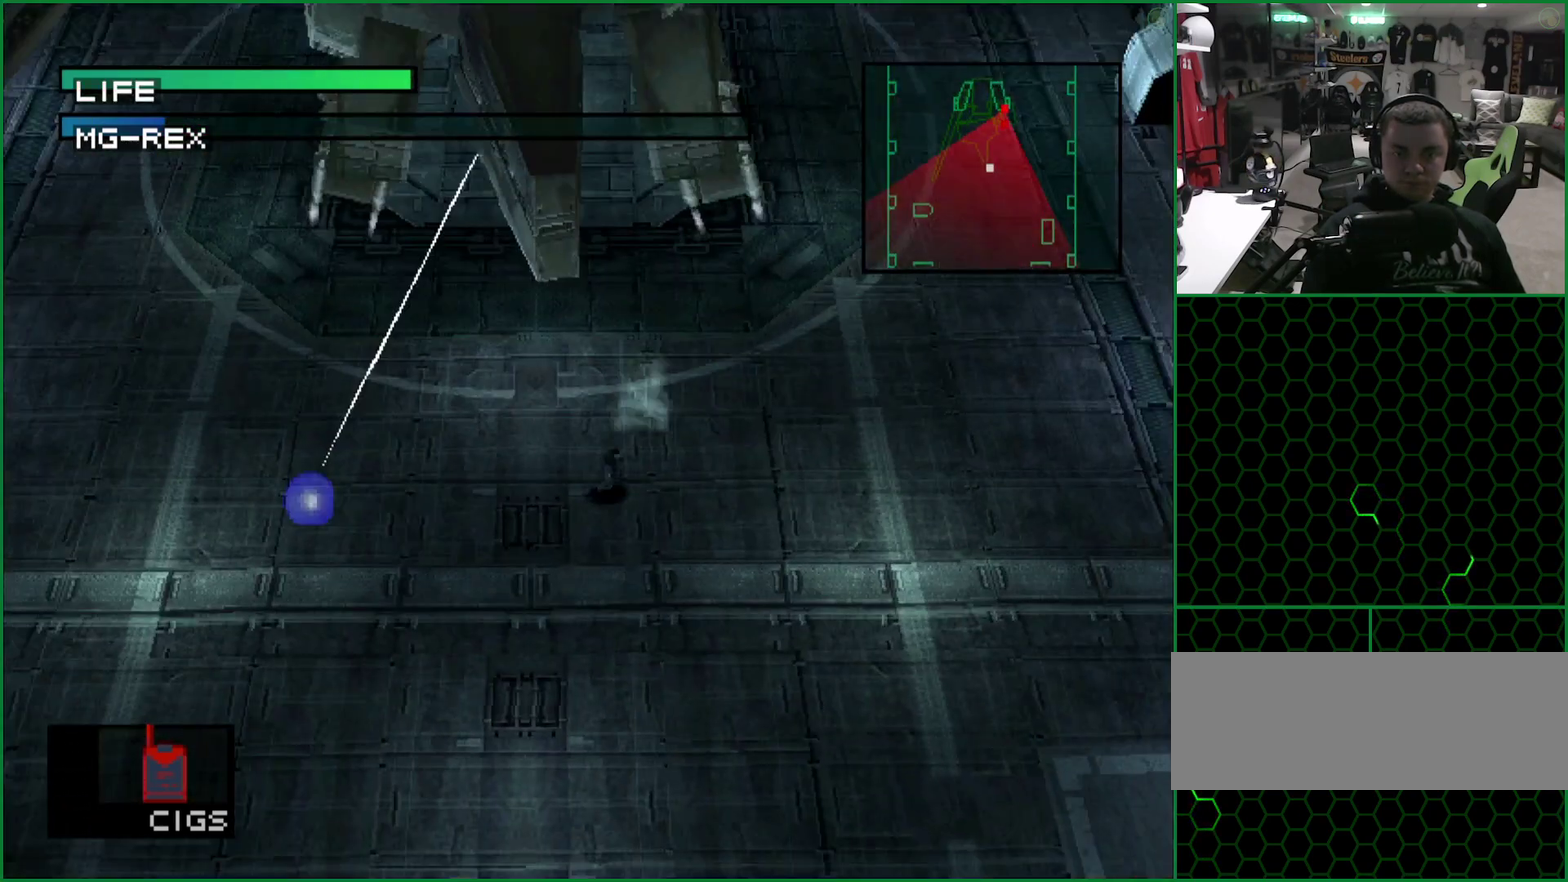
{"buttons": ["DPAD_RIGHT"], "left_stick": "center", "events": []}
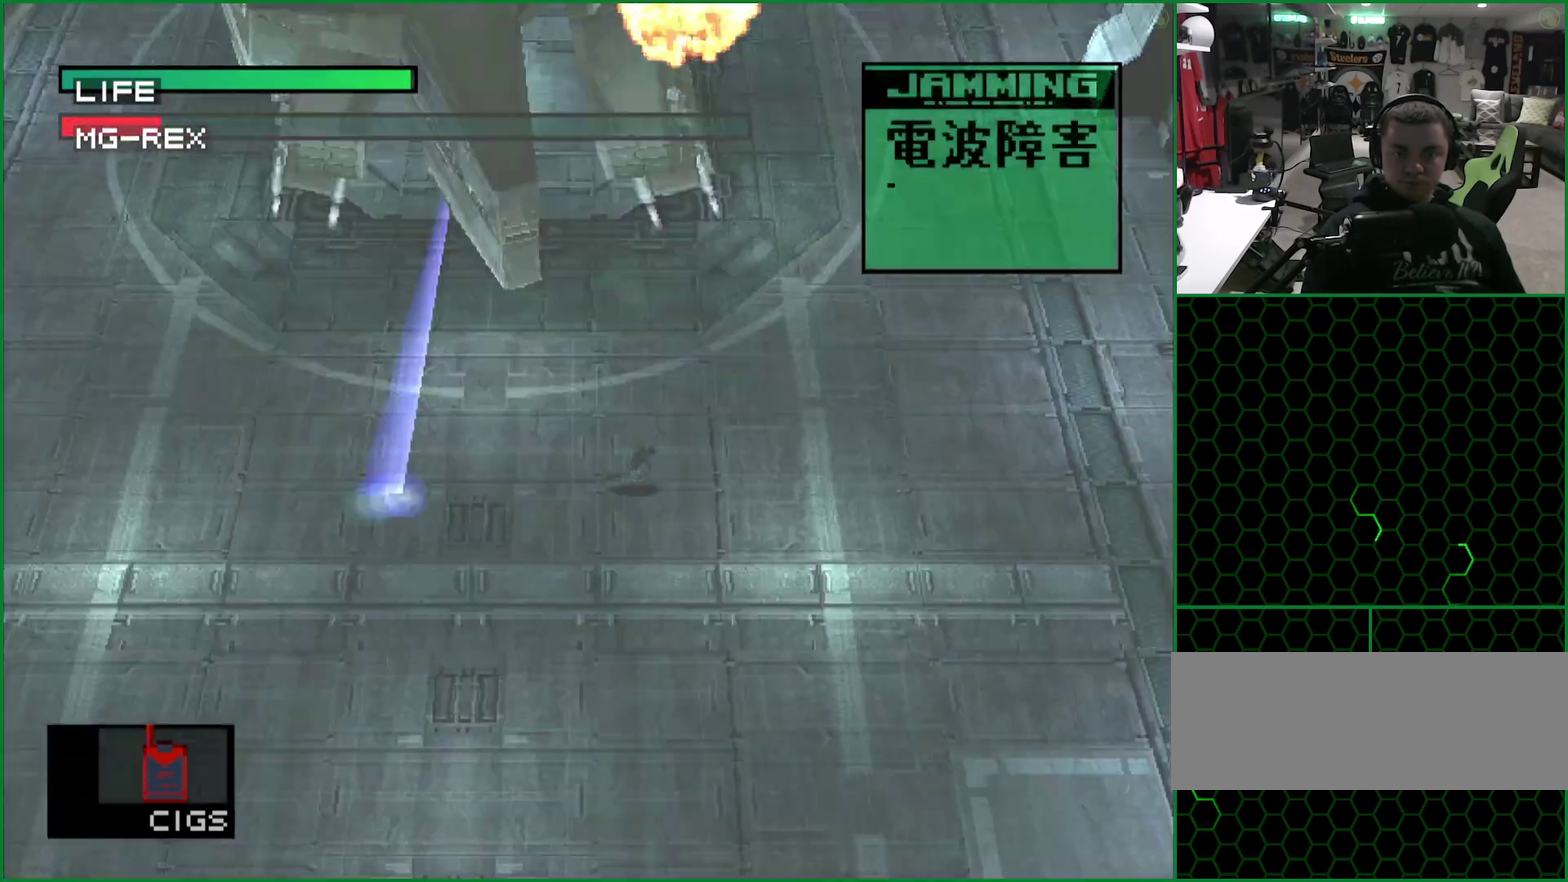
{"buttons": ["CROSS"], "left_stick": "center", "events": [[217, "DPAD_RIGHT", "up"], [283, "CROSS", "down"]]}
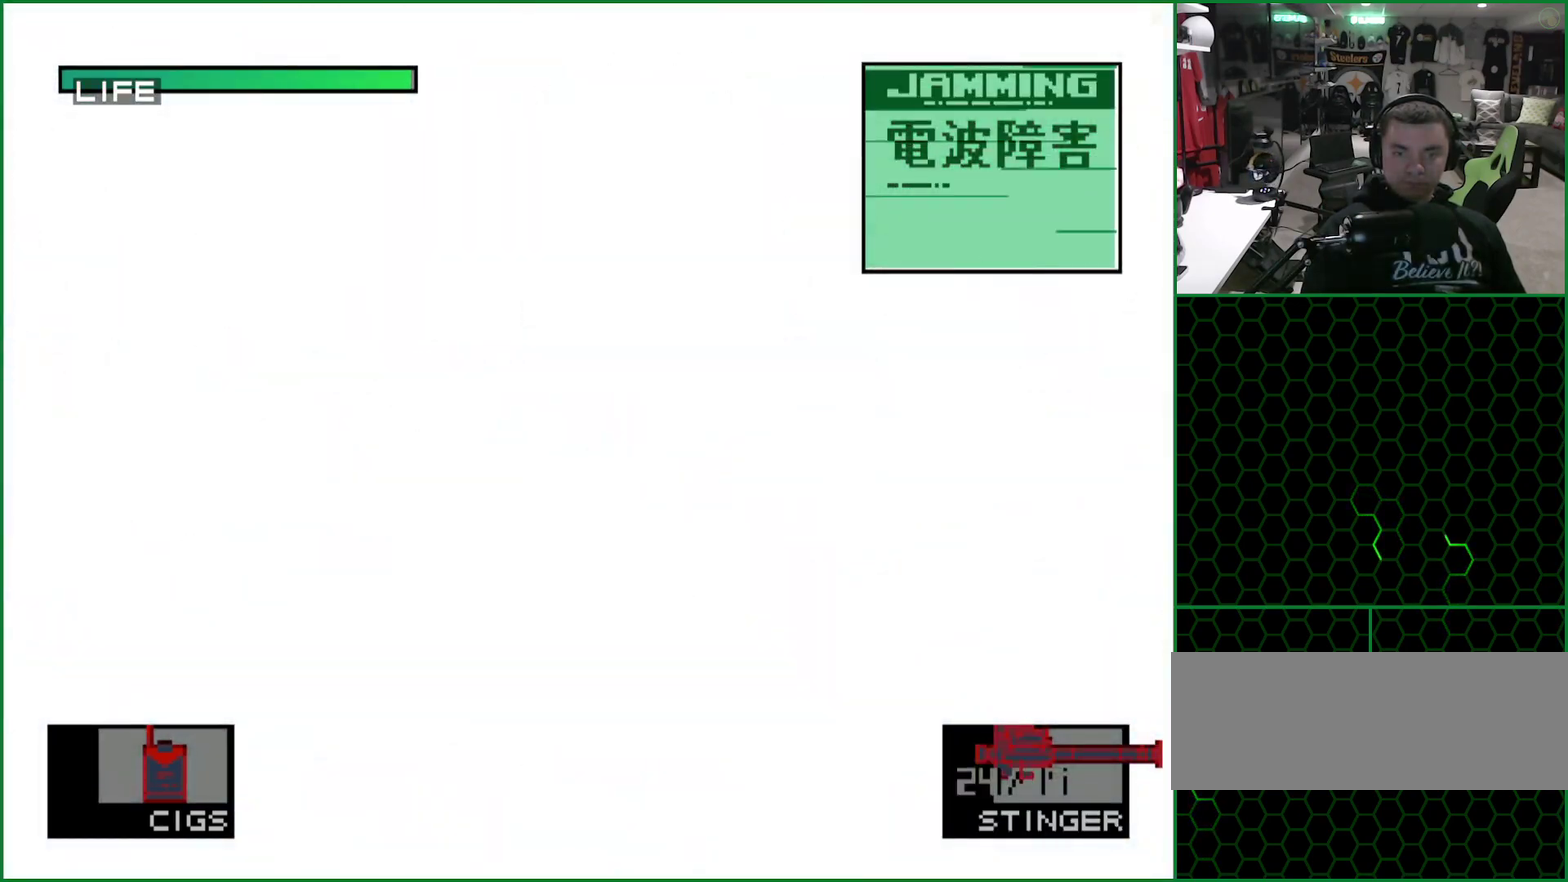
{"buttons": ["CROSS"], "left_stick": "center", "events": []}
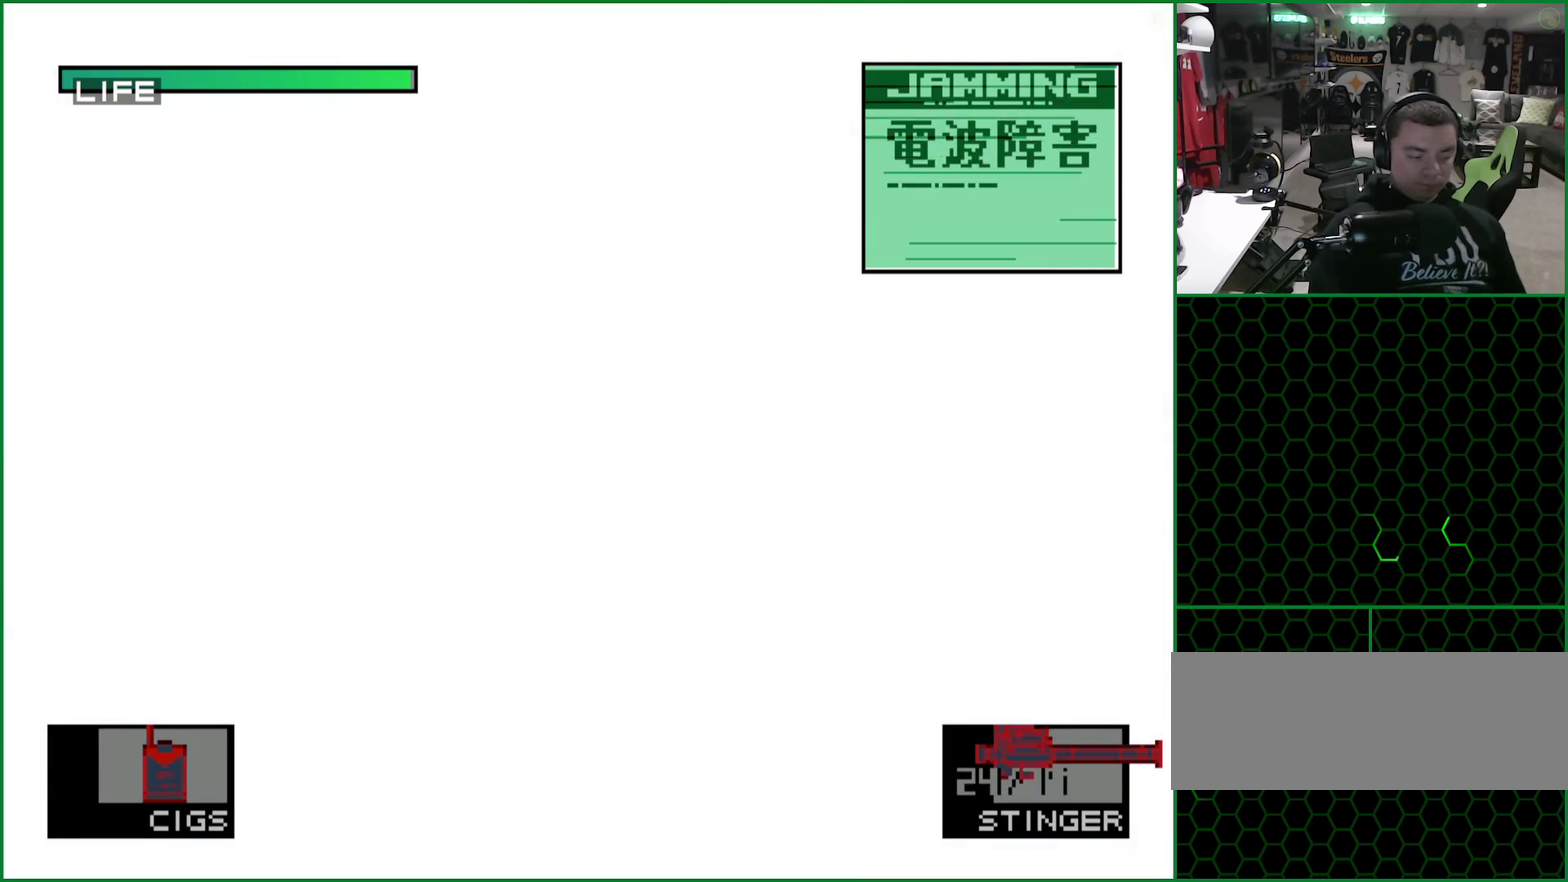
{"buttons": [], "left_stick": "center", "events": [[417, "CROSS", "up"]]}